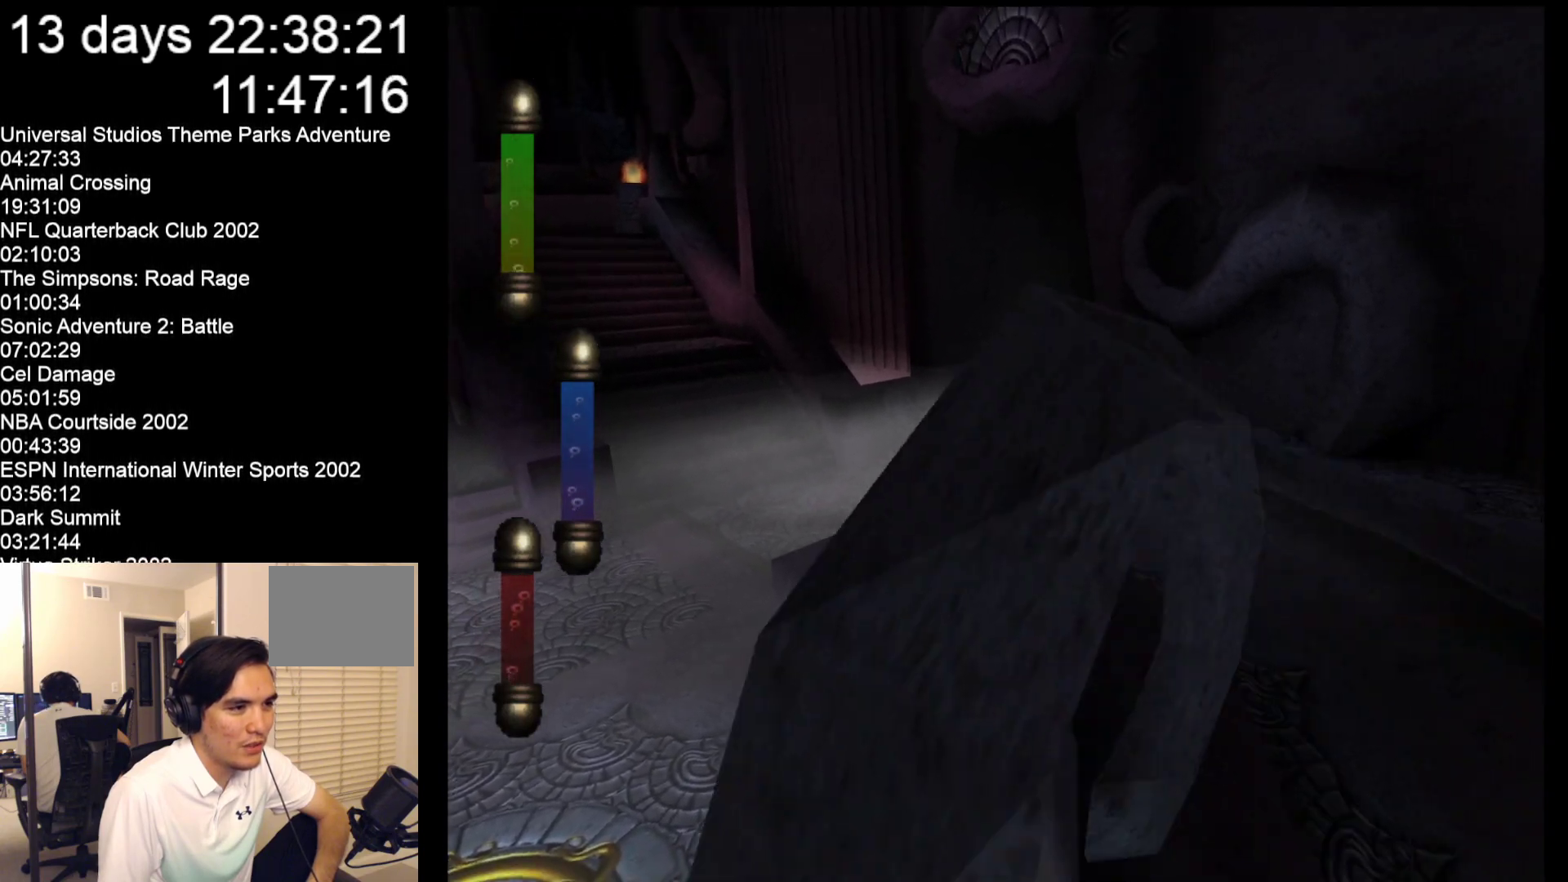
Gameplay with a controller (Nintendo layout); each line is a JSON object with the inputs held at the frame after it. "events" lists button and stick changes between this image and that frame as [ms after this image, input, new state], when the widget could be followed in between. Not read: L2 L3 R2 R3 SELECT Z right_stick.
{"buttons": [], "left_stick": "down-right", "events": []}
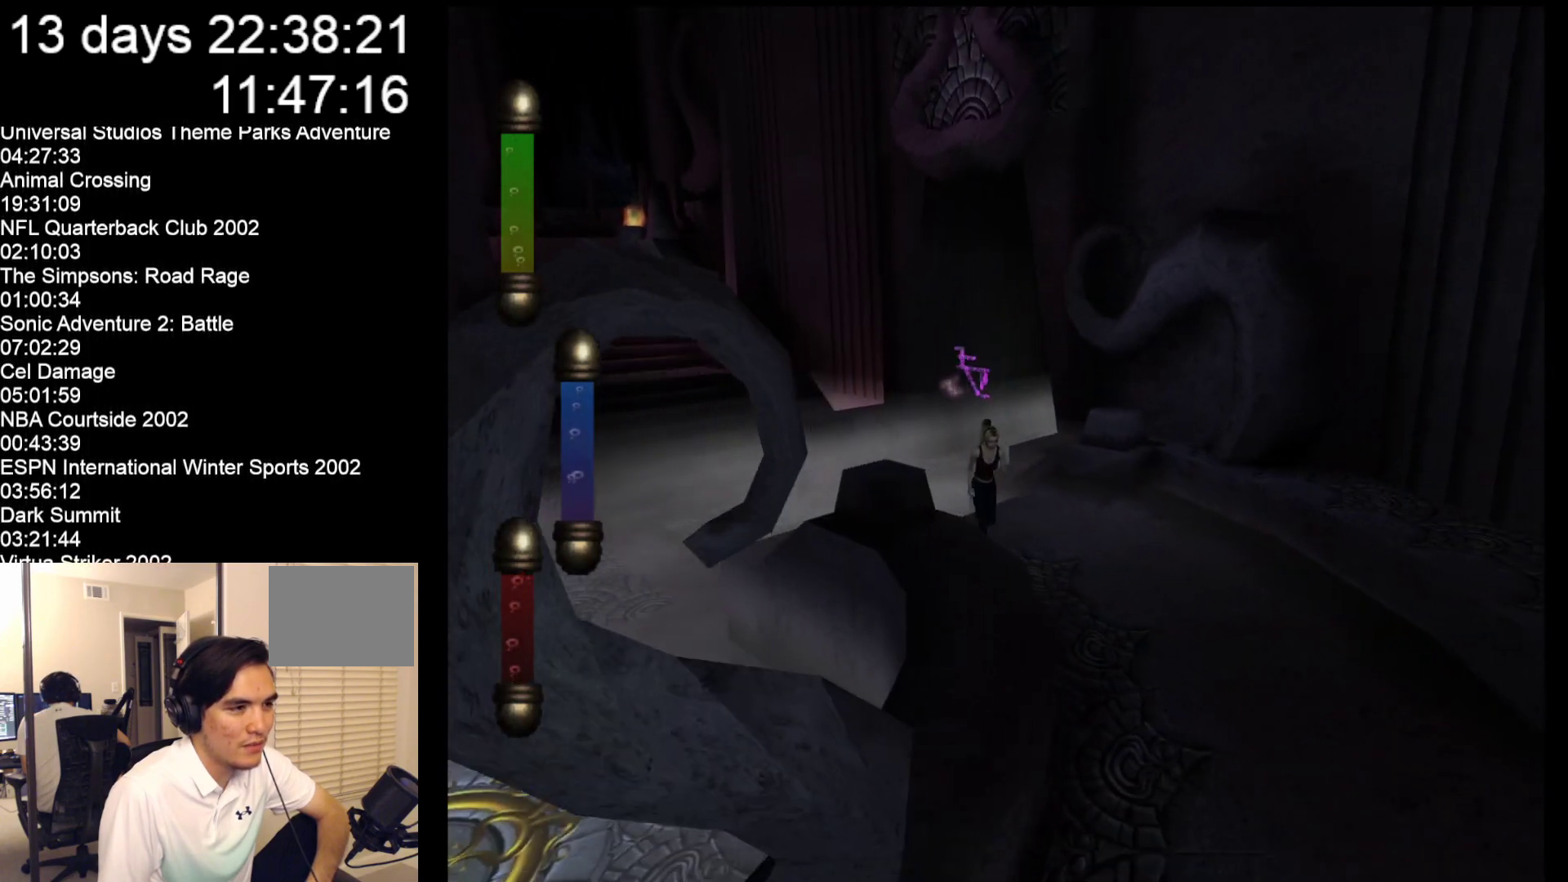
{"buttons": [], "left_stick": "down-right", "events": []}
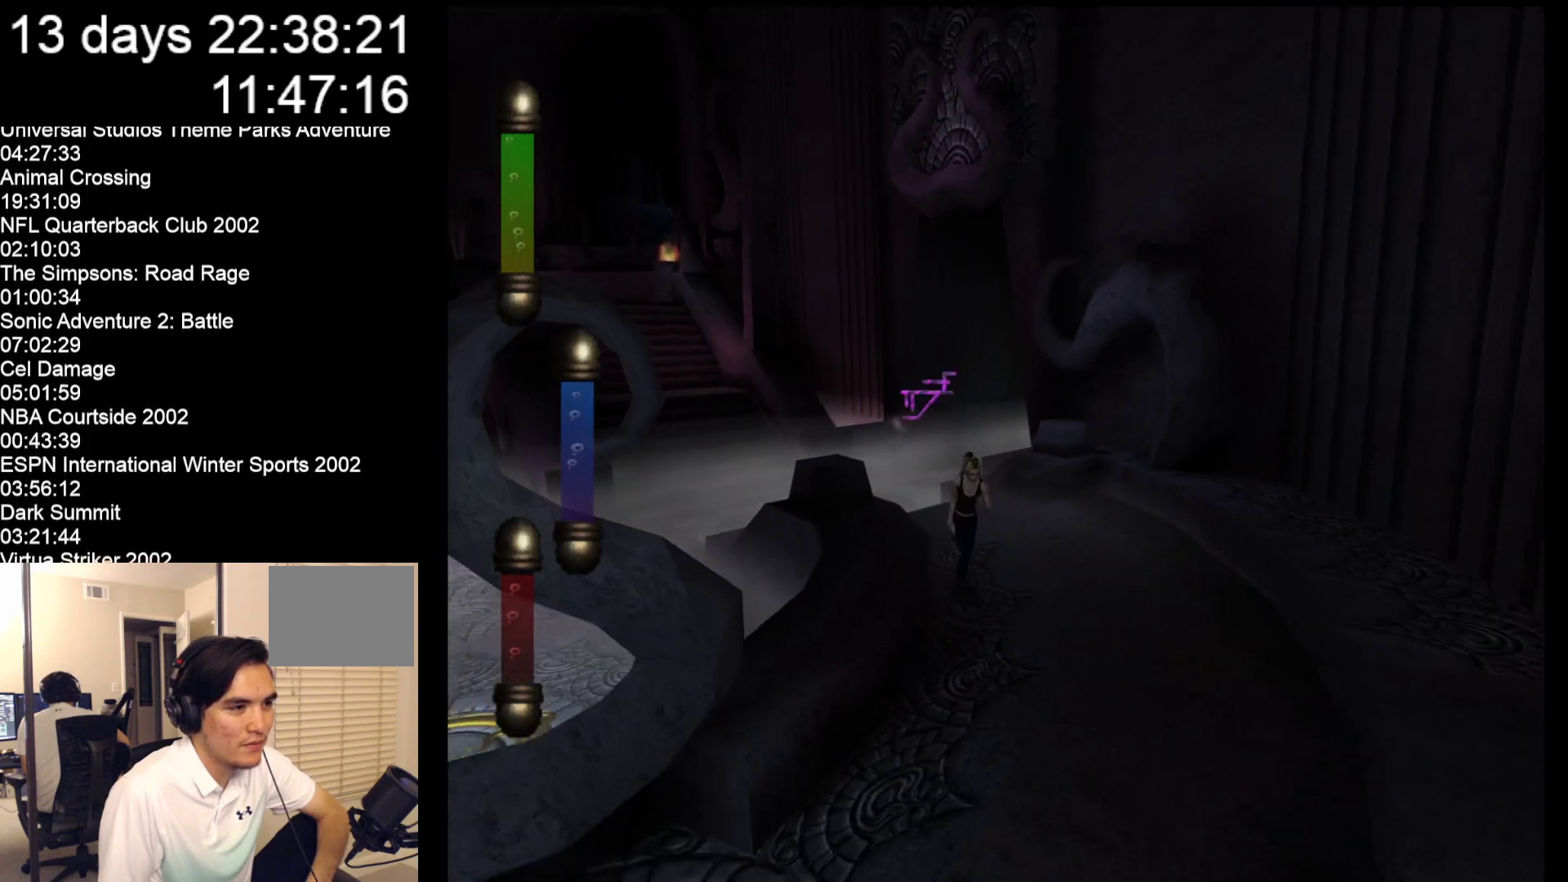
{"buttons": [], "left_stick": "down", "events": [[50, "left_stick", "down"]]}
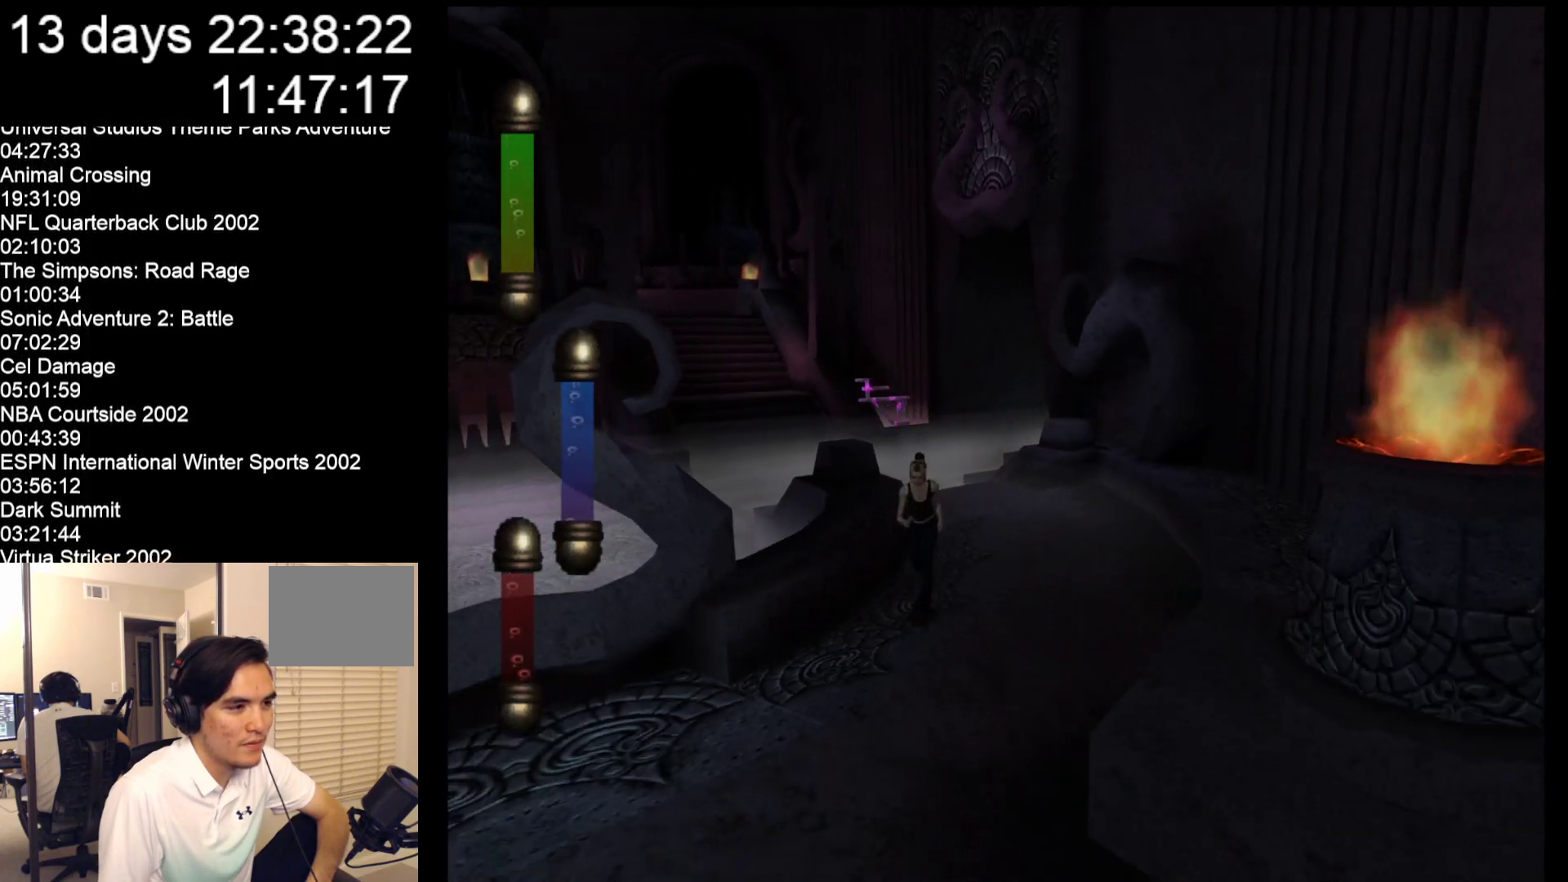
{"buttons": [], "left_stick": "down", "events": []}
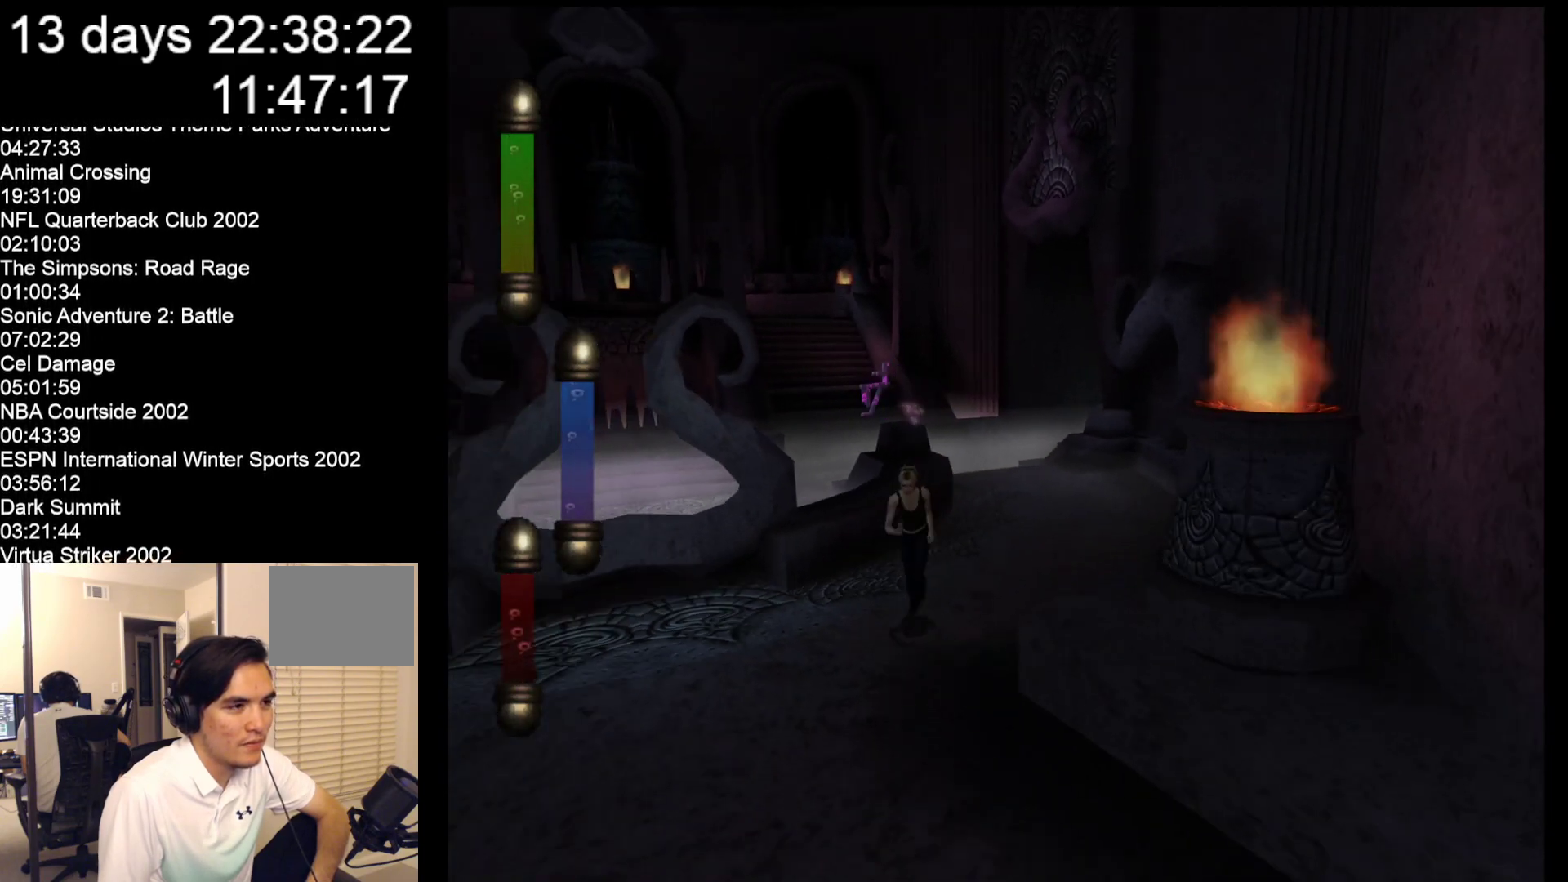
{"buttons": [], "left_stick": "down", "events": []}
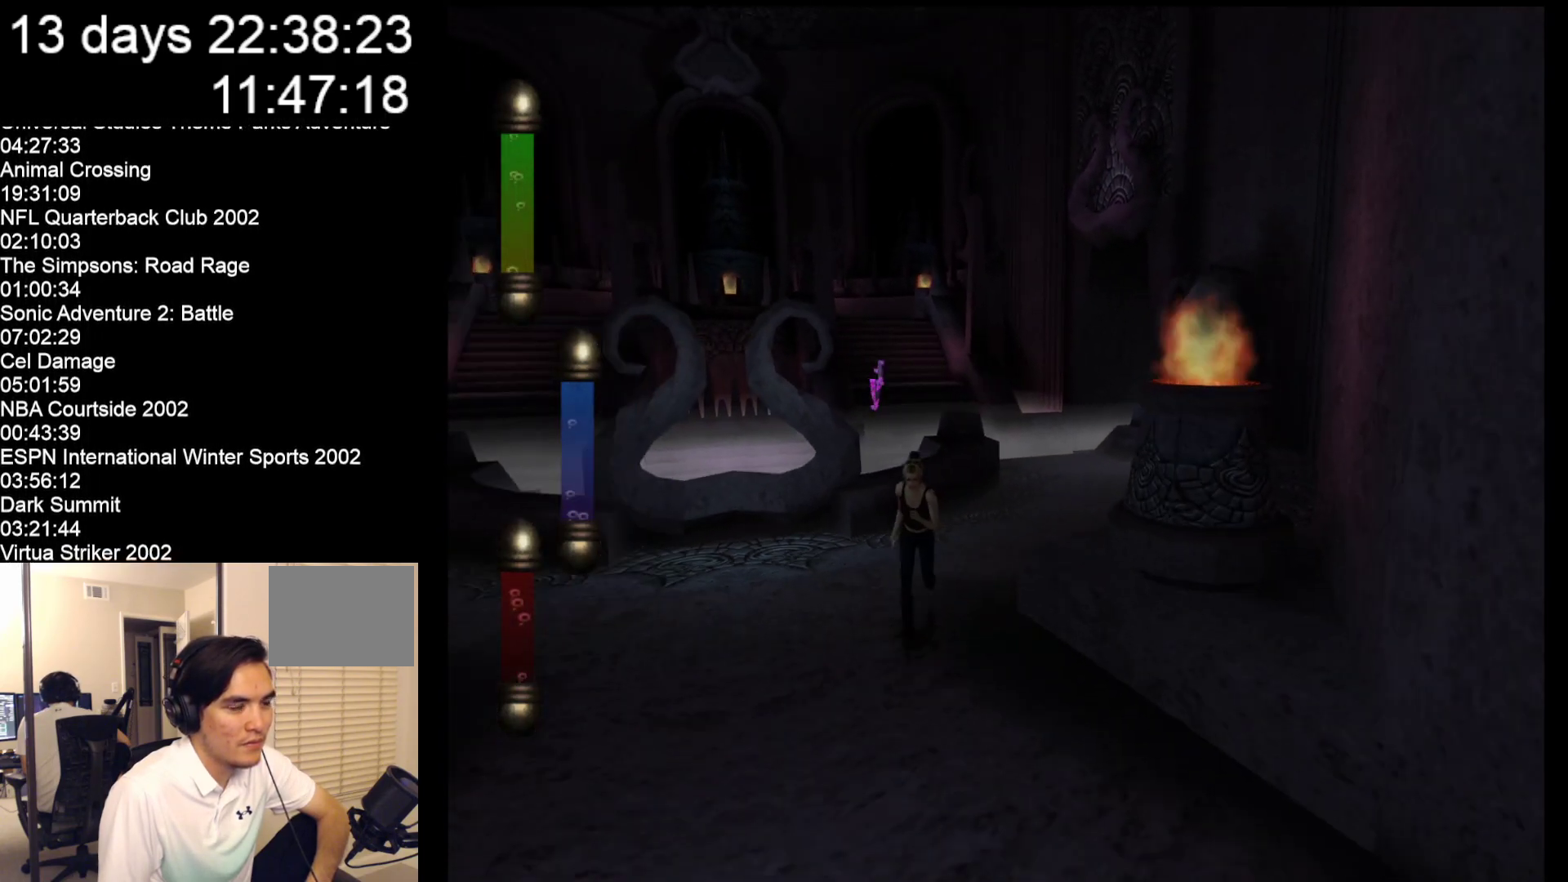
{"buttons": [], "left_stick": "down", "events": []}
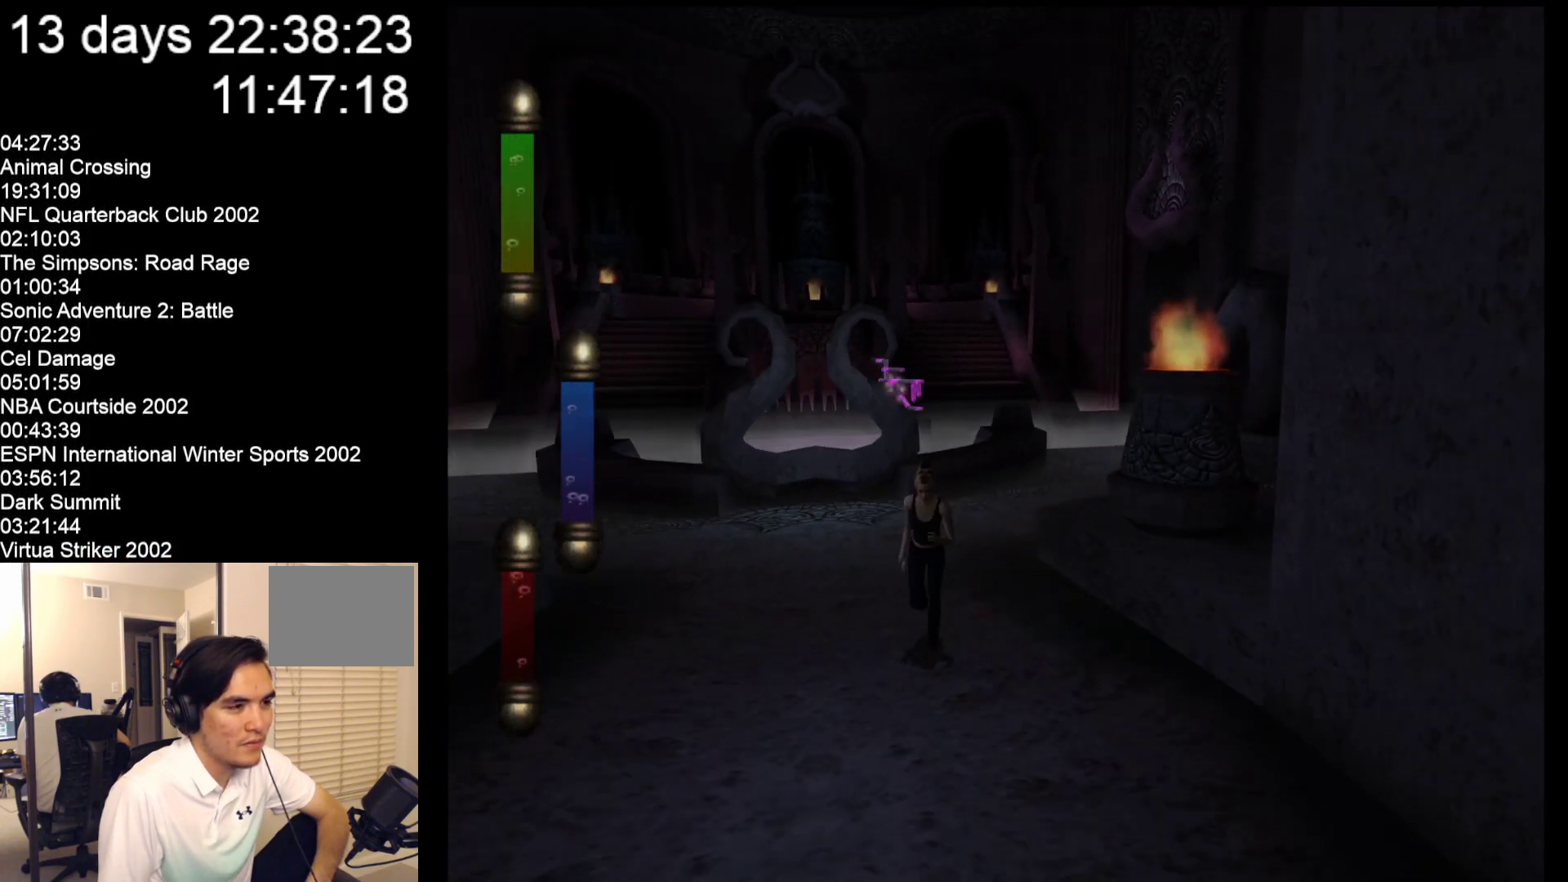
{"buttons": [], "left_stick": "down", "events": []}
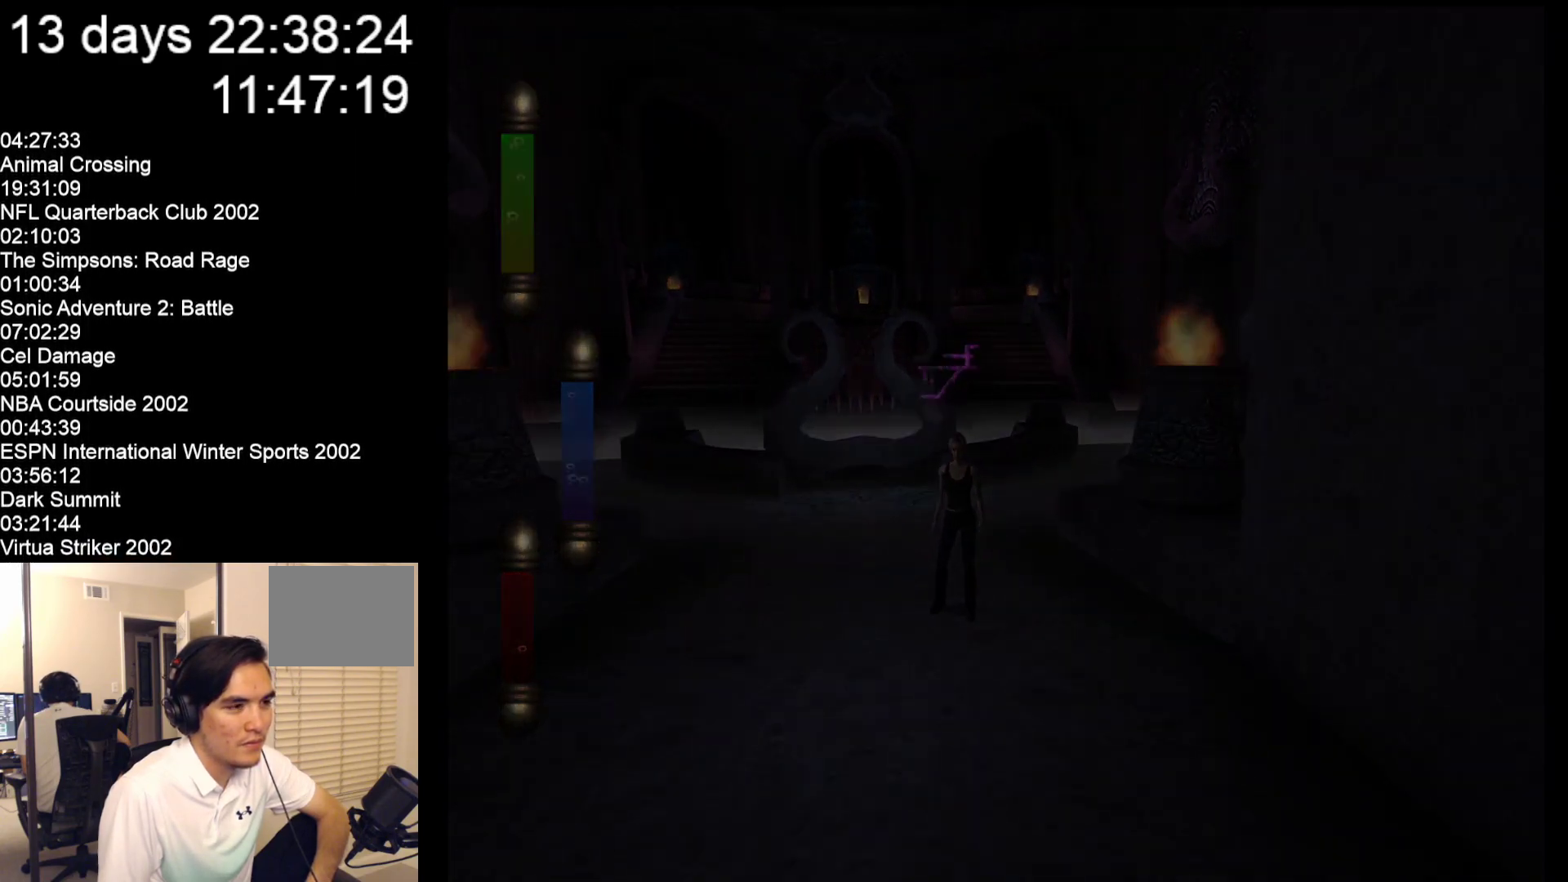
{"buttons": [], "left_stick": "down", "events": []}
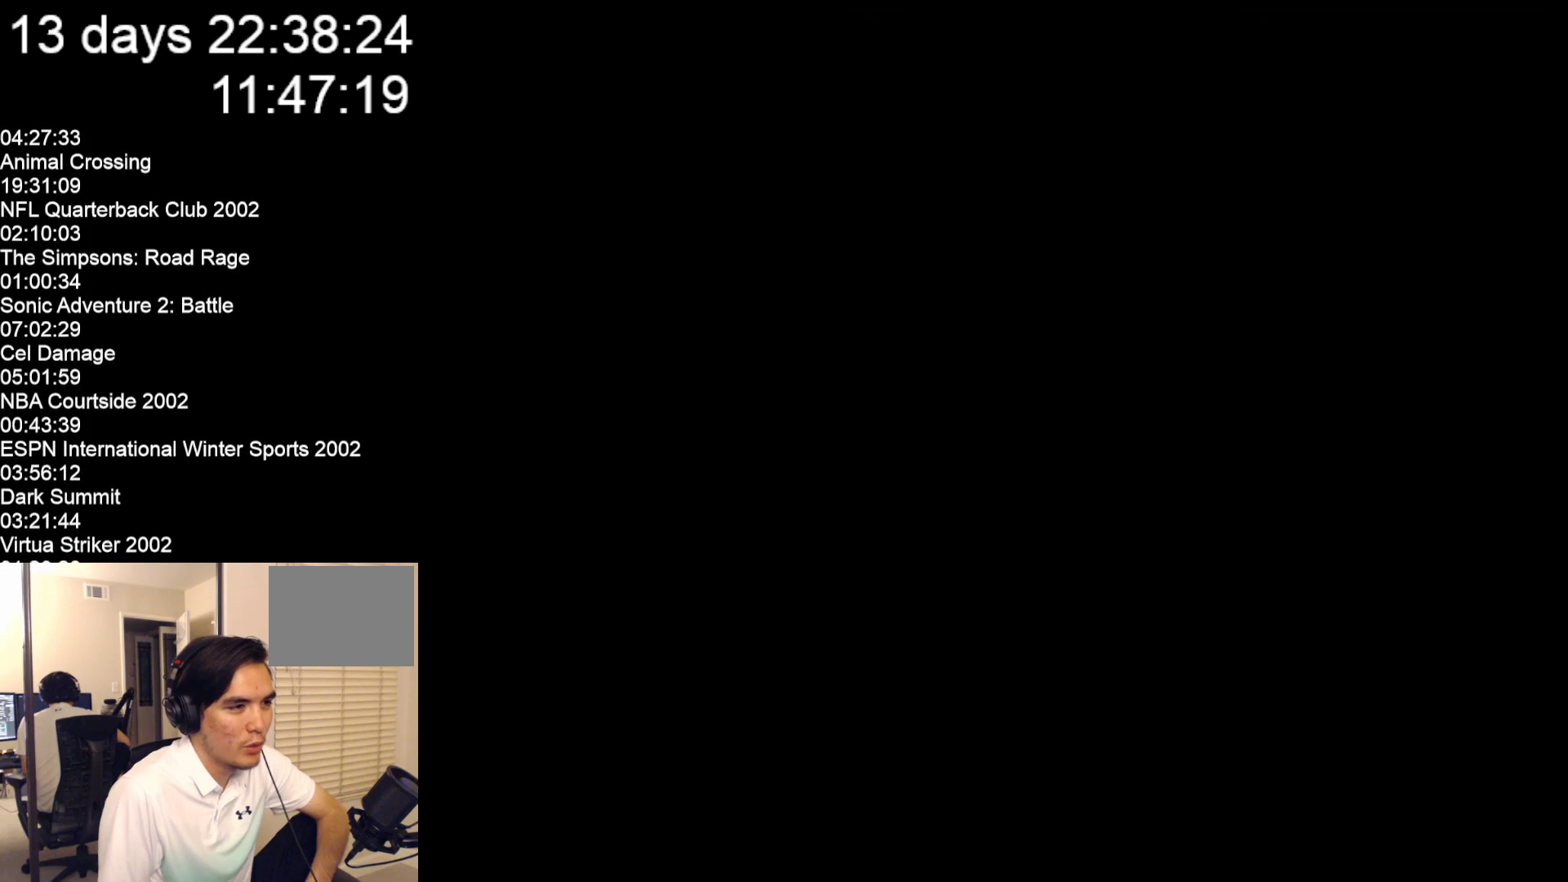
{"buttons": [], "left_stick": "down", "events": []}
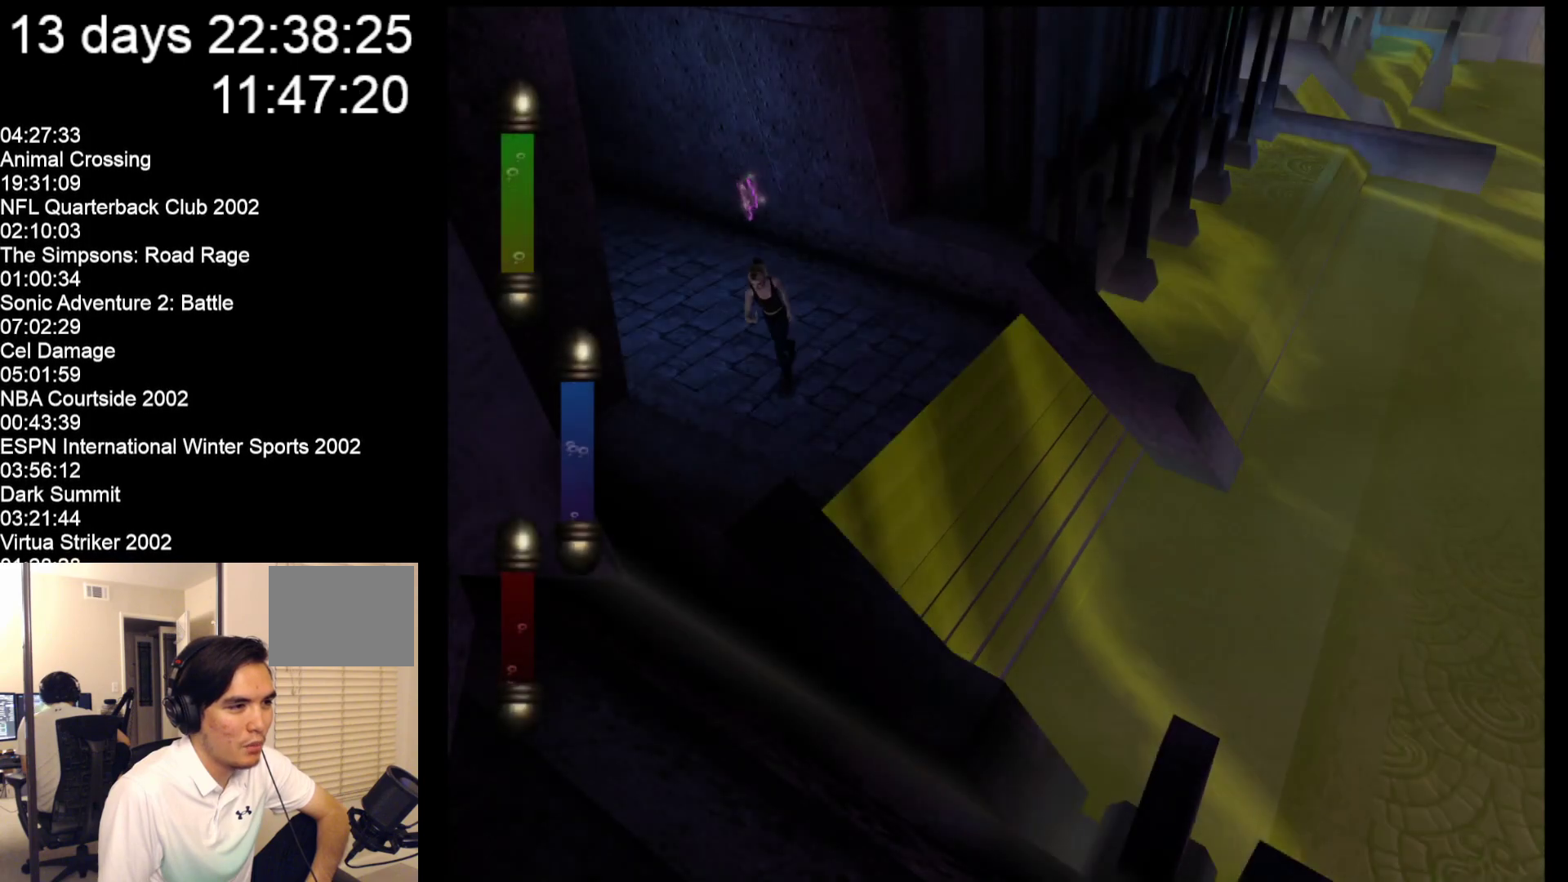
{"buttons": [], "left_stick": "center", "events": [[133, "left_stick", "down-right"], [400, "left_stick", "up"], [500, "left_stick", "center"]]}
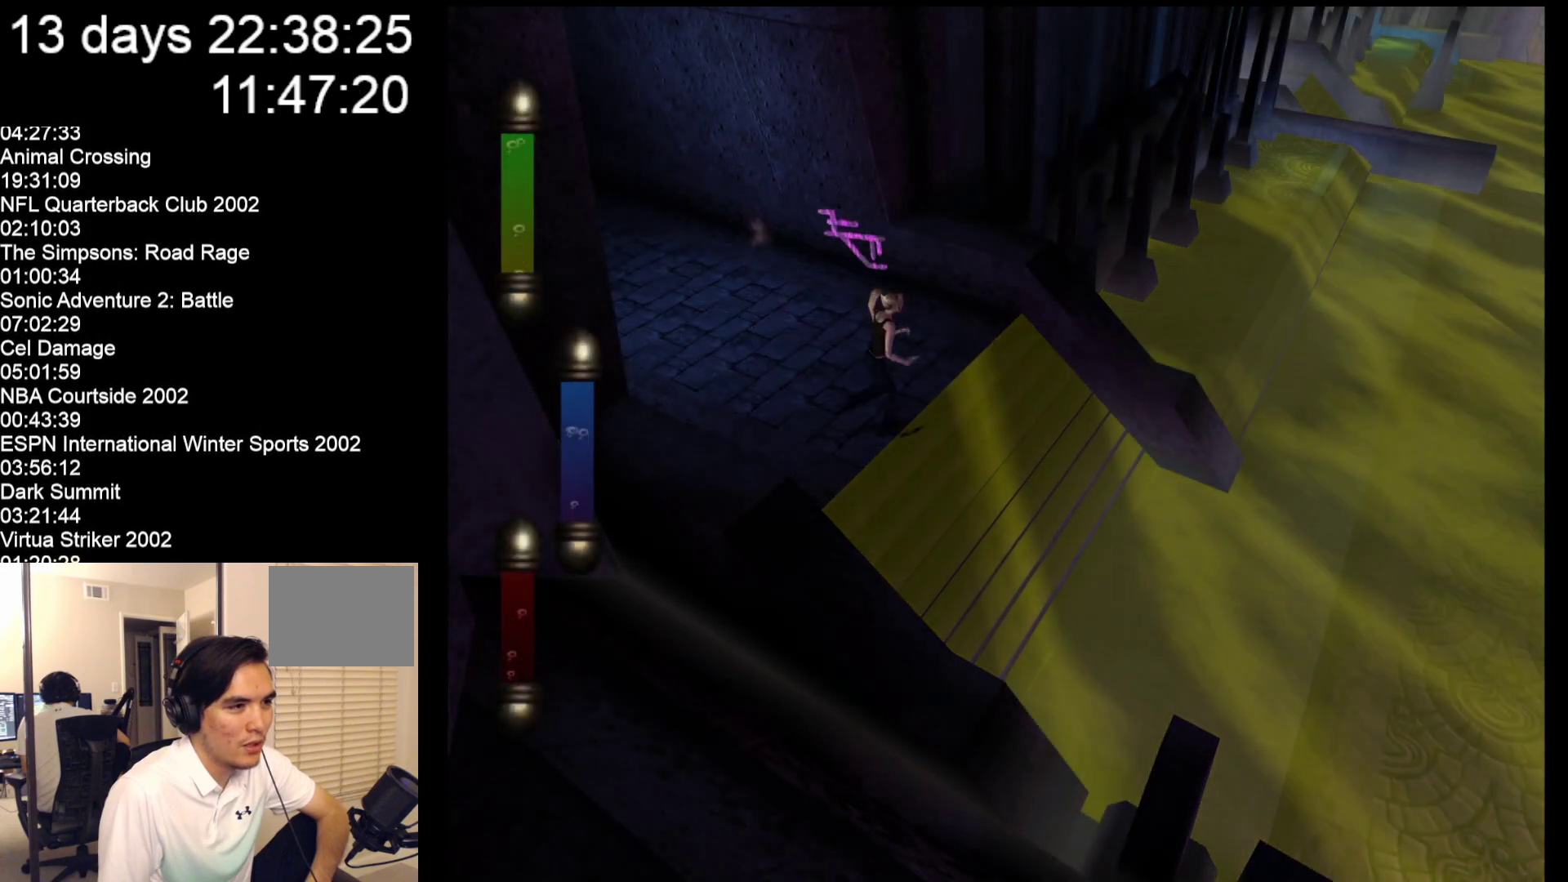
{"buttons": [], "left_stick": "up", "events": [[83, "left_stick", "up"]]}
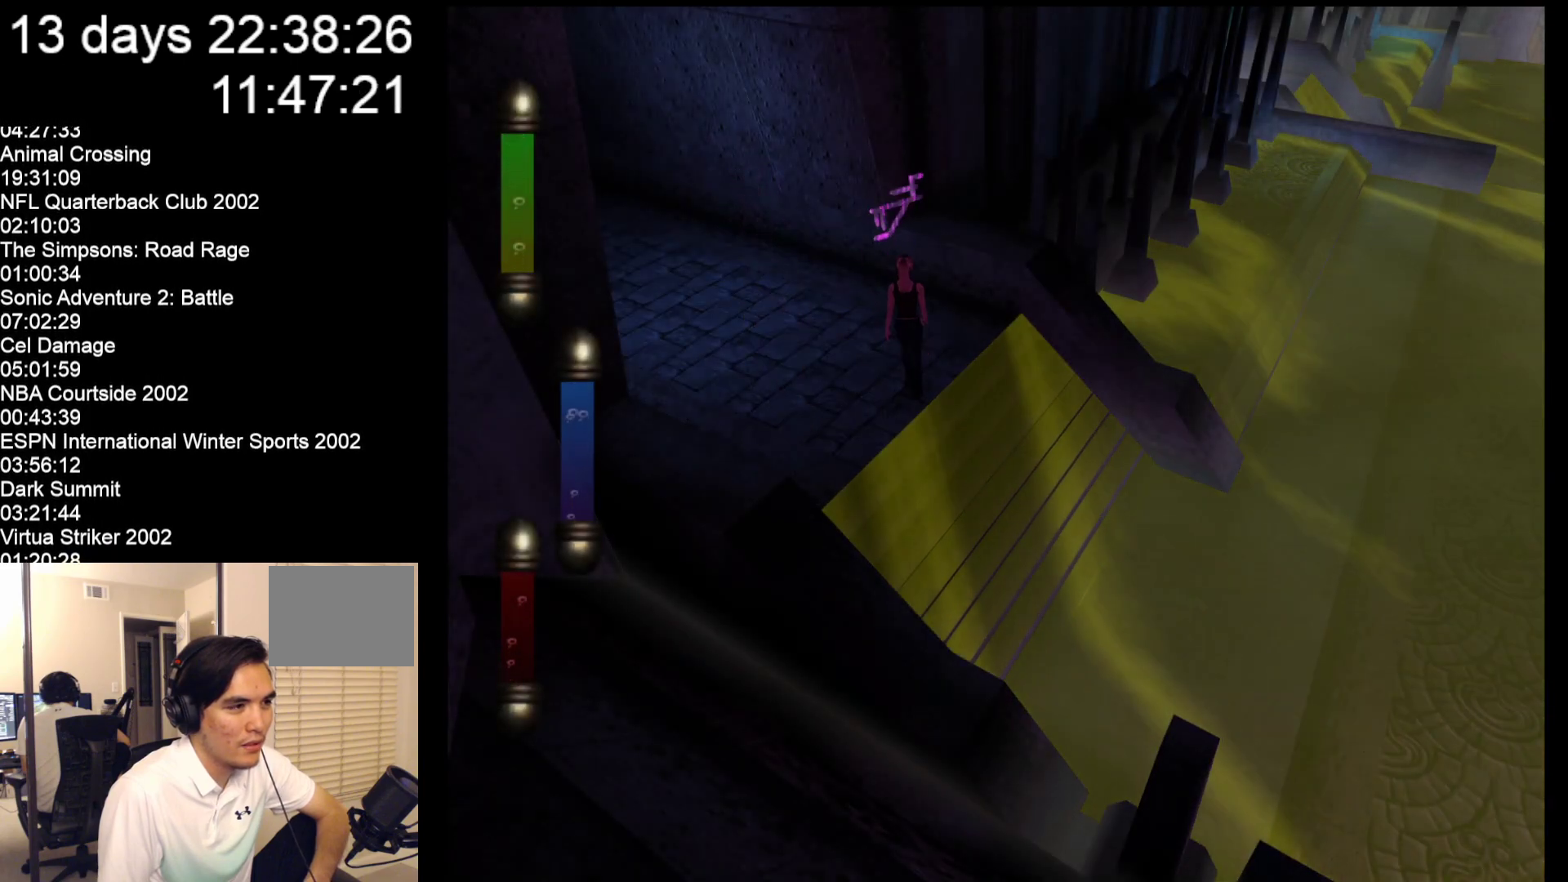
{"buttons": [], "left_stick": "center", "events": [[117, "START", "down"], [117, "left_stick", "center"], [250, "START", "up"]]}
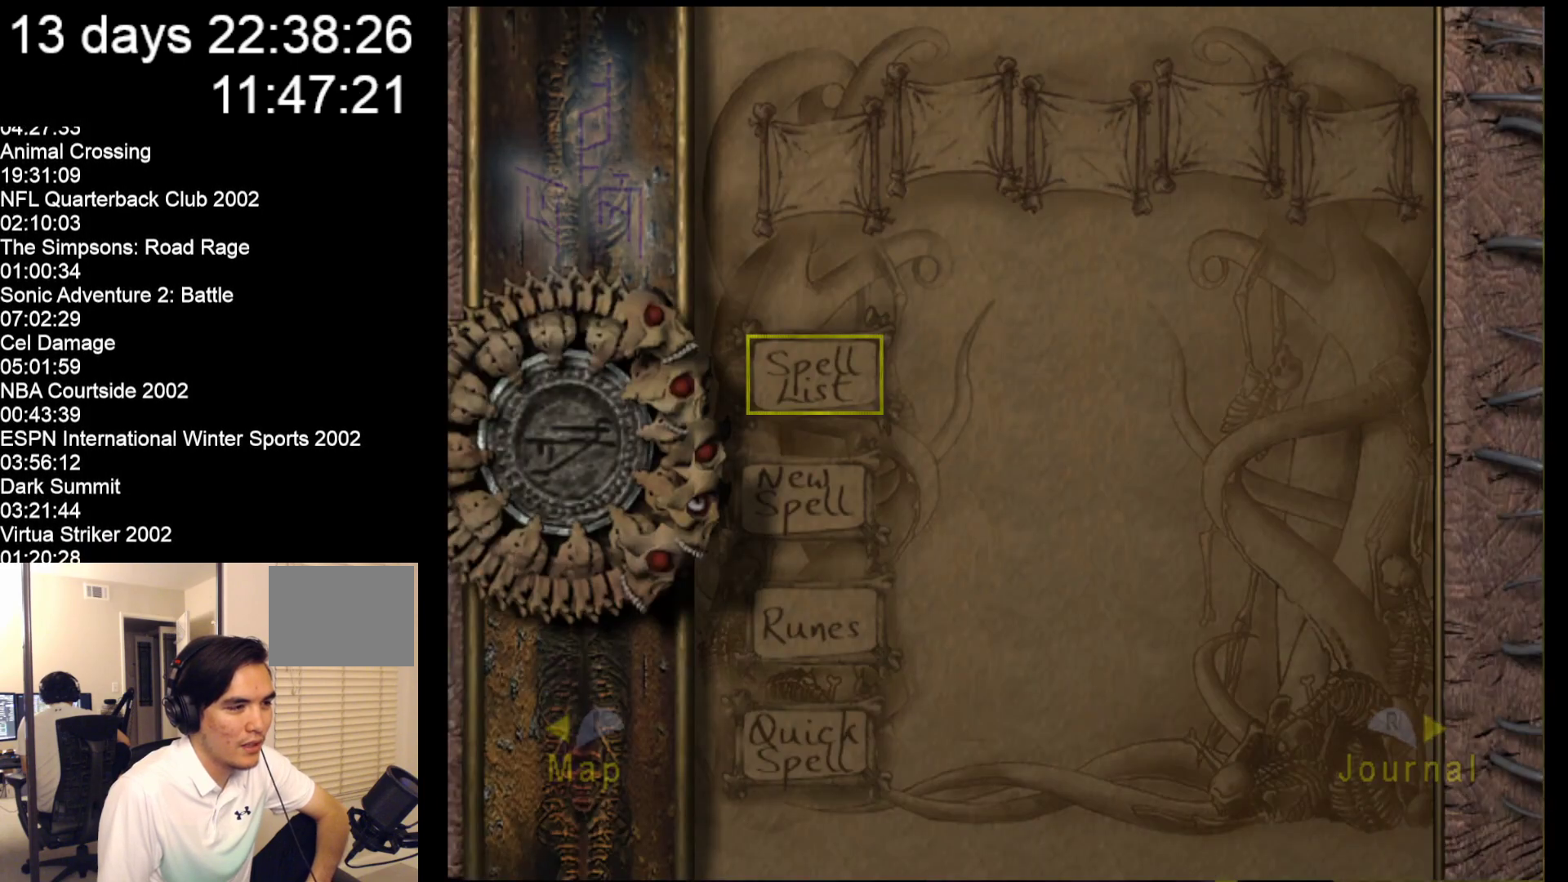
{"buttons": [], "left_stick": "center", "events": []}
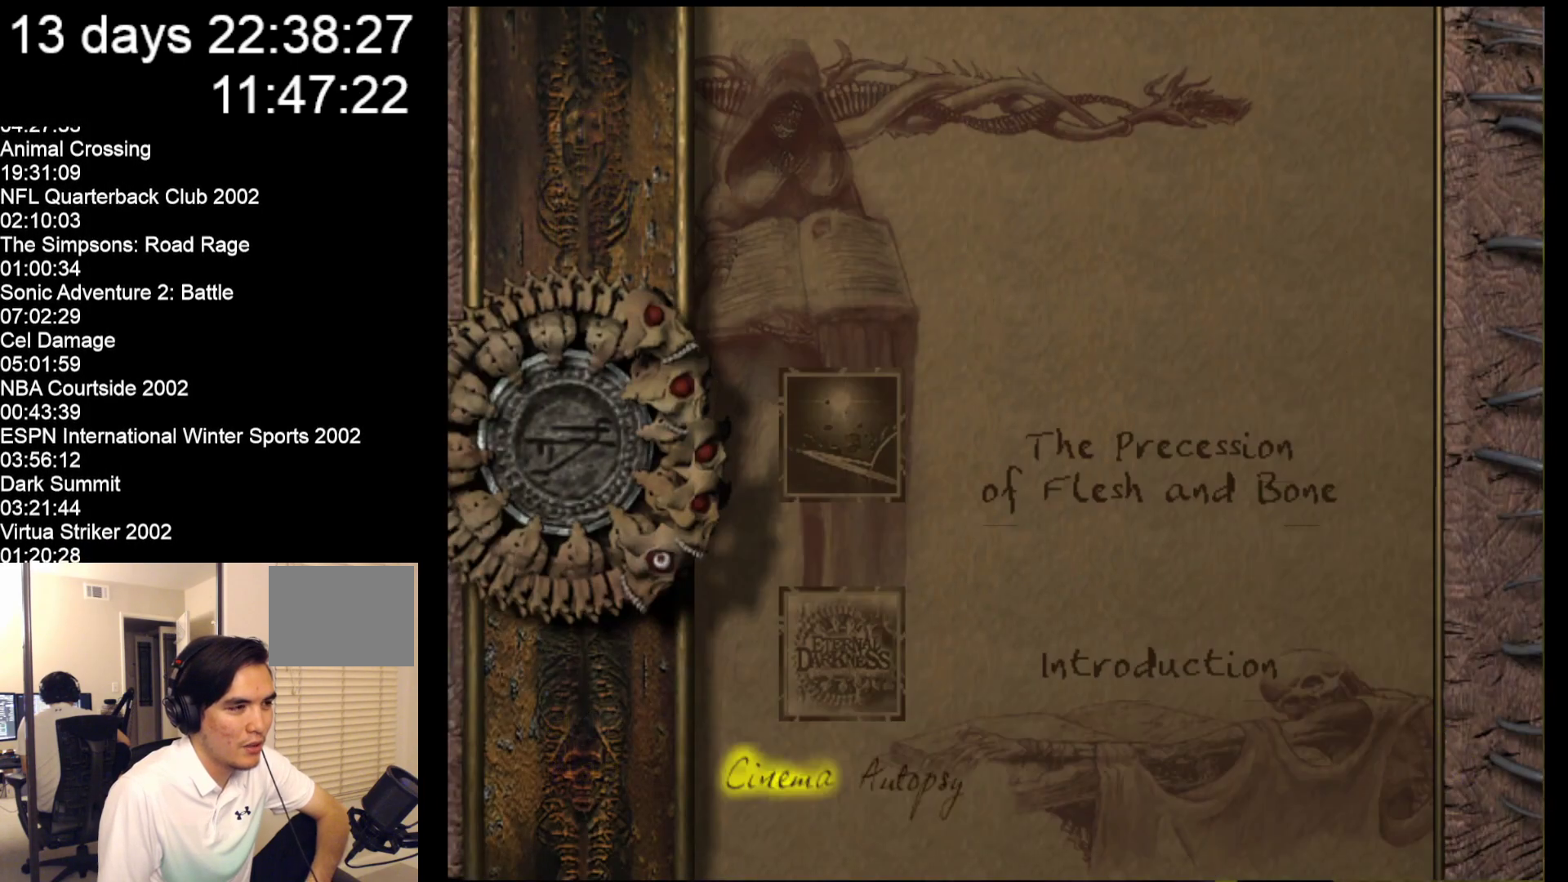
{"buttons": [], "left_stick": "center", "events": [[333, "A", "down"], [467, "A", "up"]]}
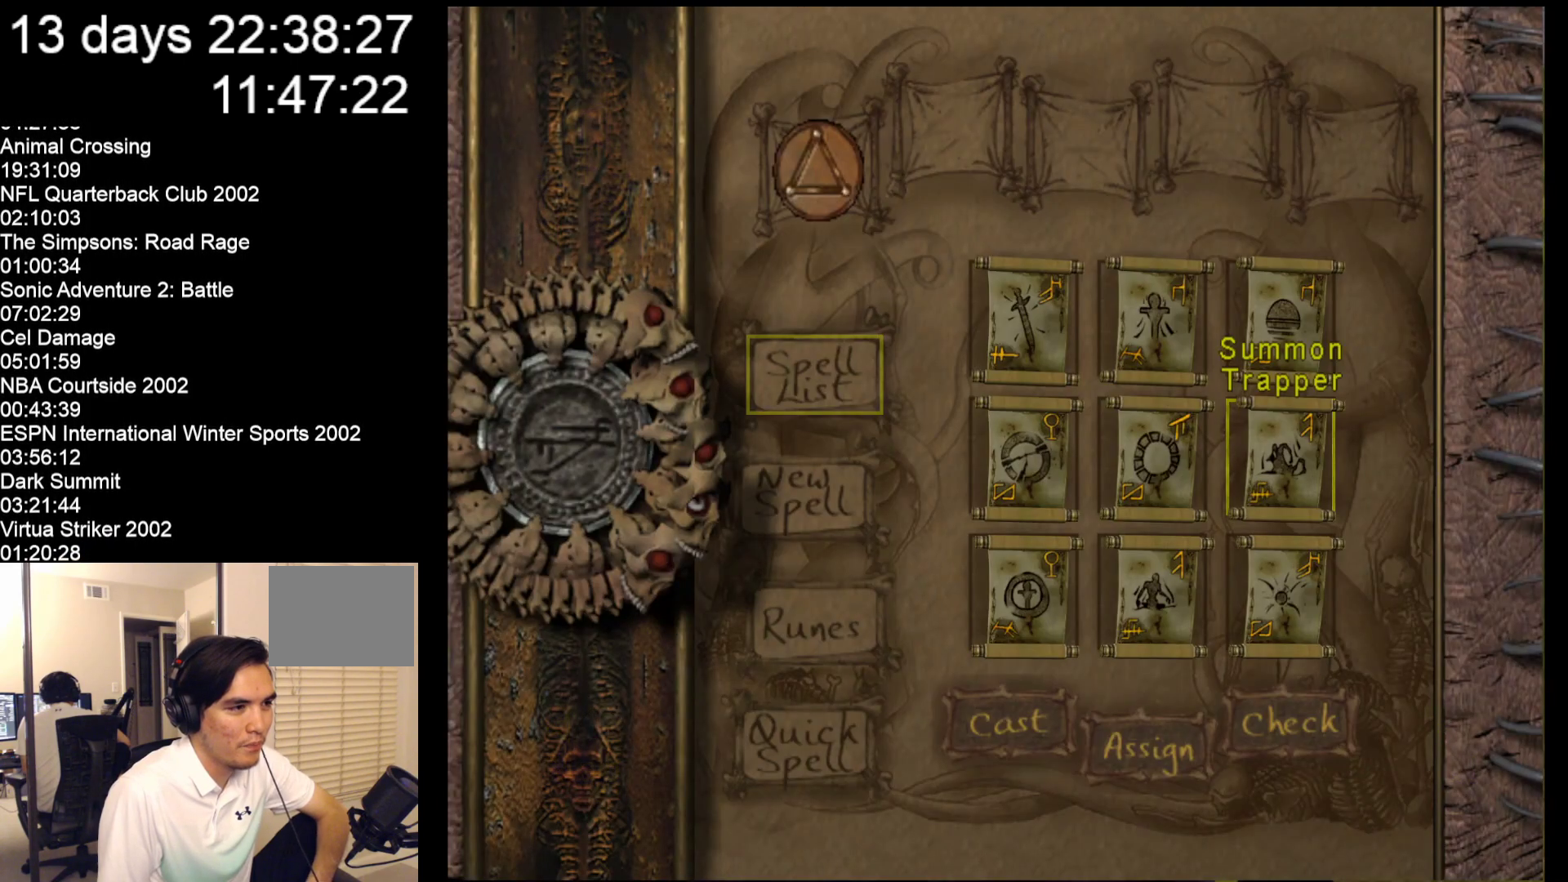
{"buttons": [], "left_stick": "down", "events": [[367, "left_stick", "down"]]}
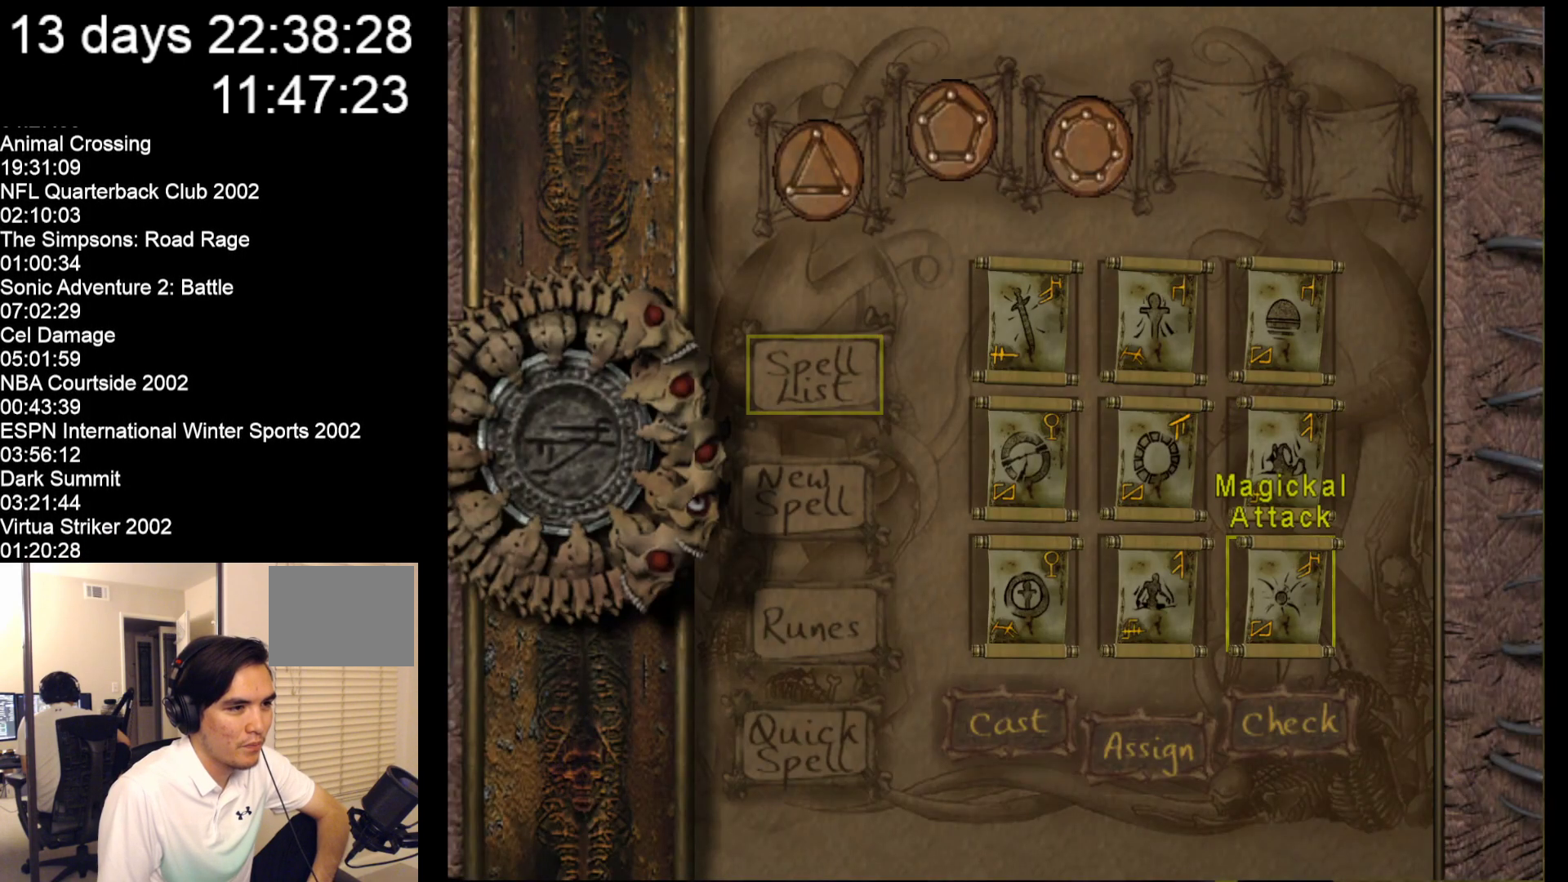
{"buttons": [], "left_stick": "down", "events": [[33, "left_stick", "center"], [133, "left_stick", "down"], [300, "left_stick", "center"], [383, "left_stick", "down"]]}
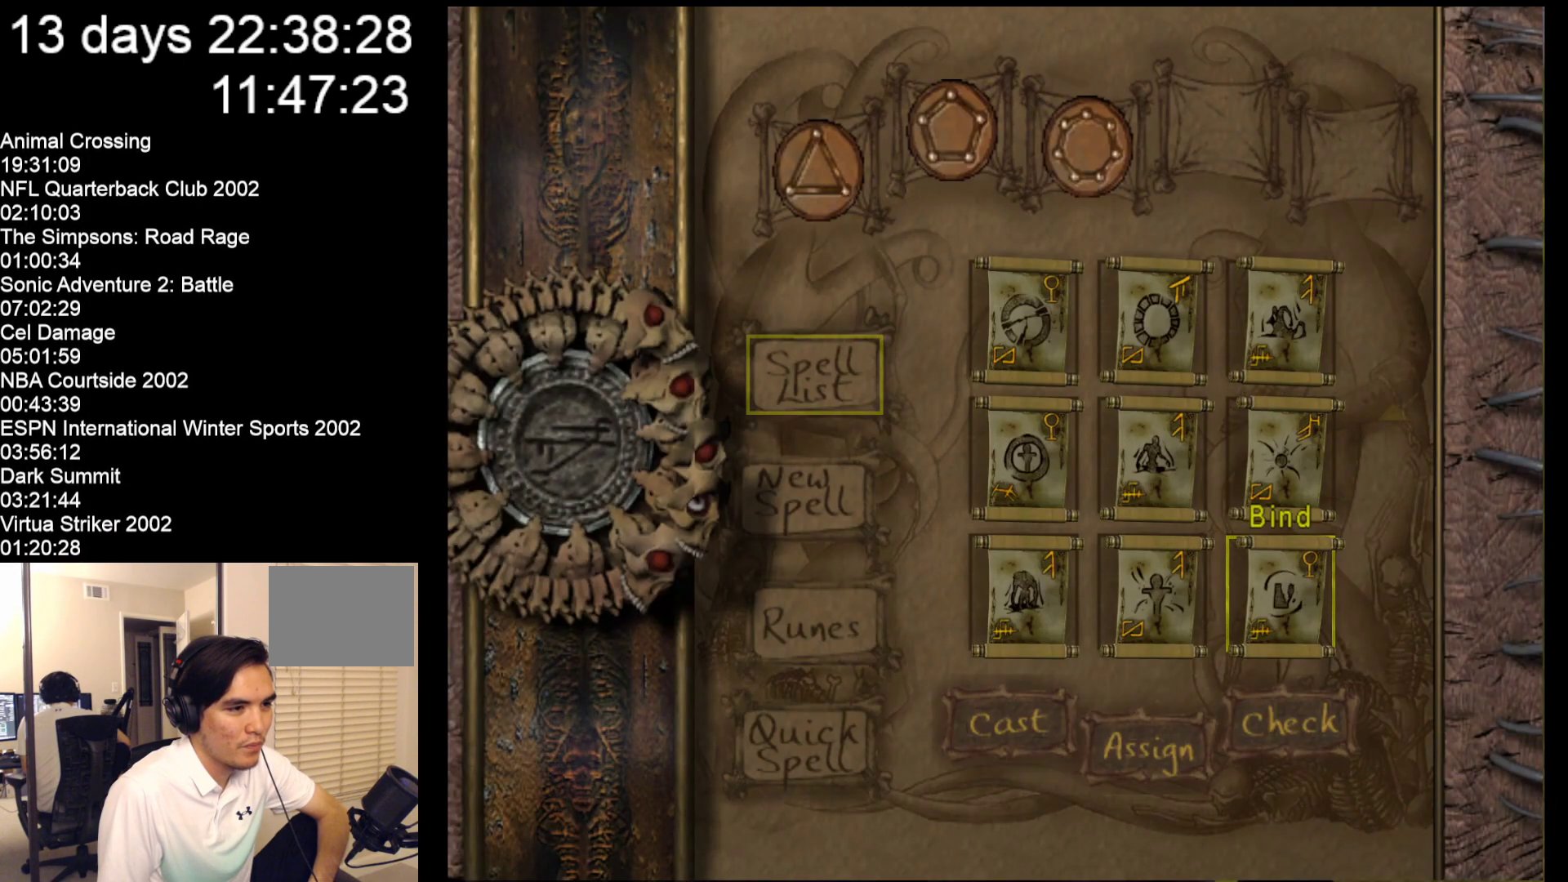
{"buttons": [], "left_stick": "center", "events": [[50, "left_stick", "center"], [250, "left_stick", "left"], [417, "left_stick", "center"]]}
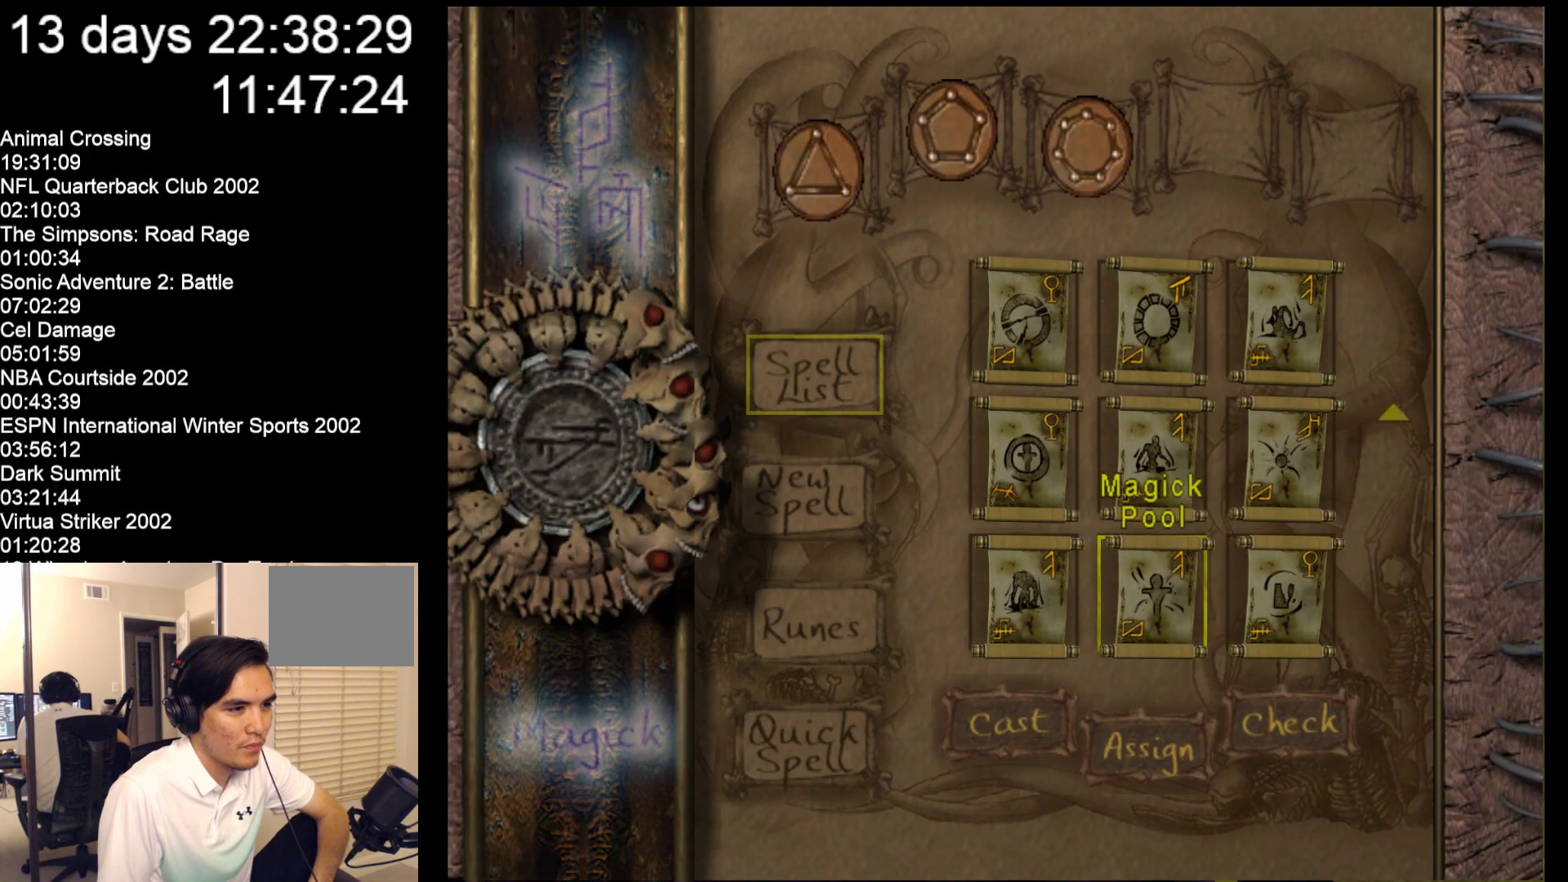
{"buttons": [], "left_stick": "center", "events": [[17, "left_stick", "left"], [217, "left_stick", "center"], [350, "left_stick", "up-right"], [483, "left_stick", "center"]]}
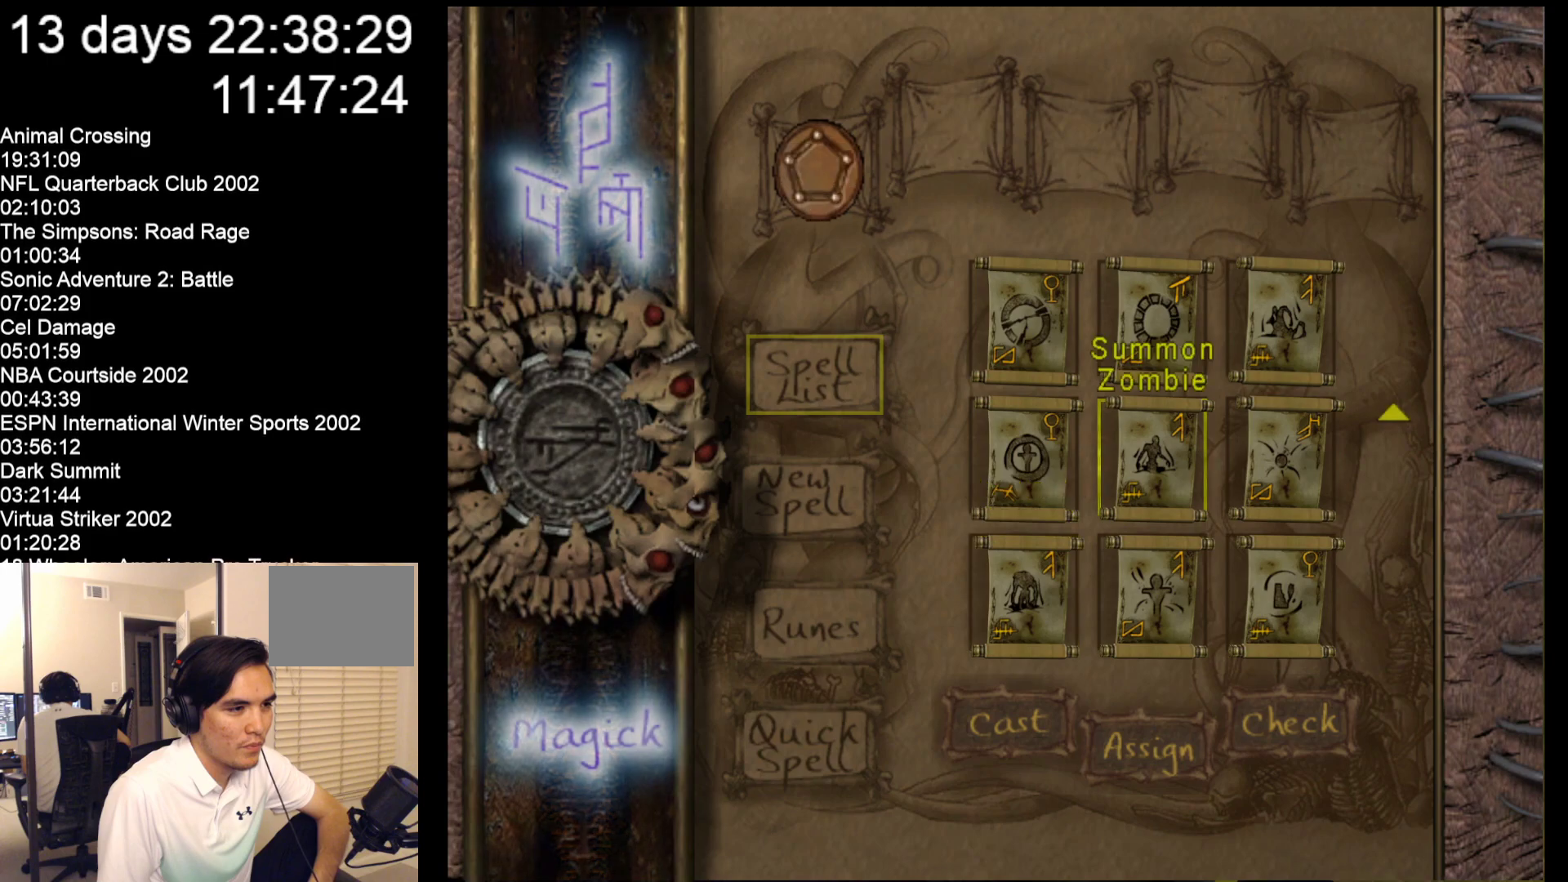
{"buttons": [], "left_stick": "up", "events": [[350, "left_stick", "up"]]}
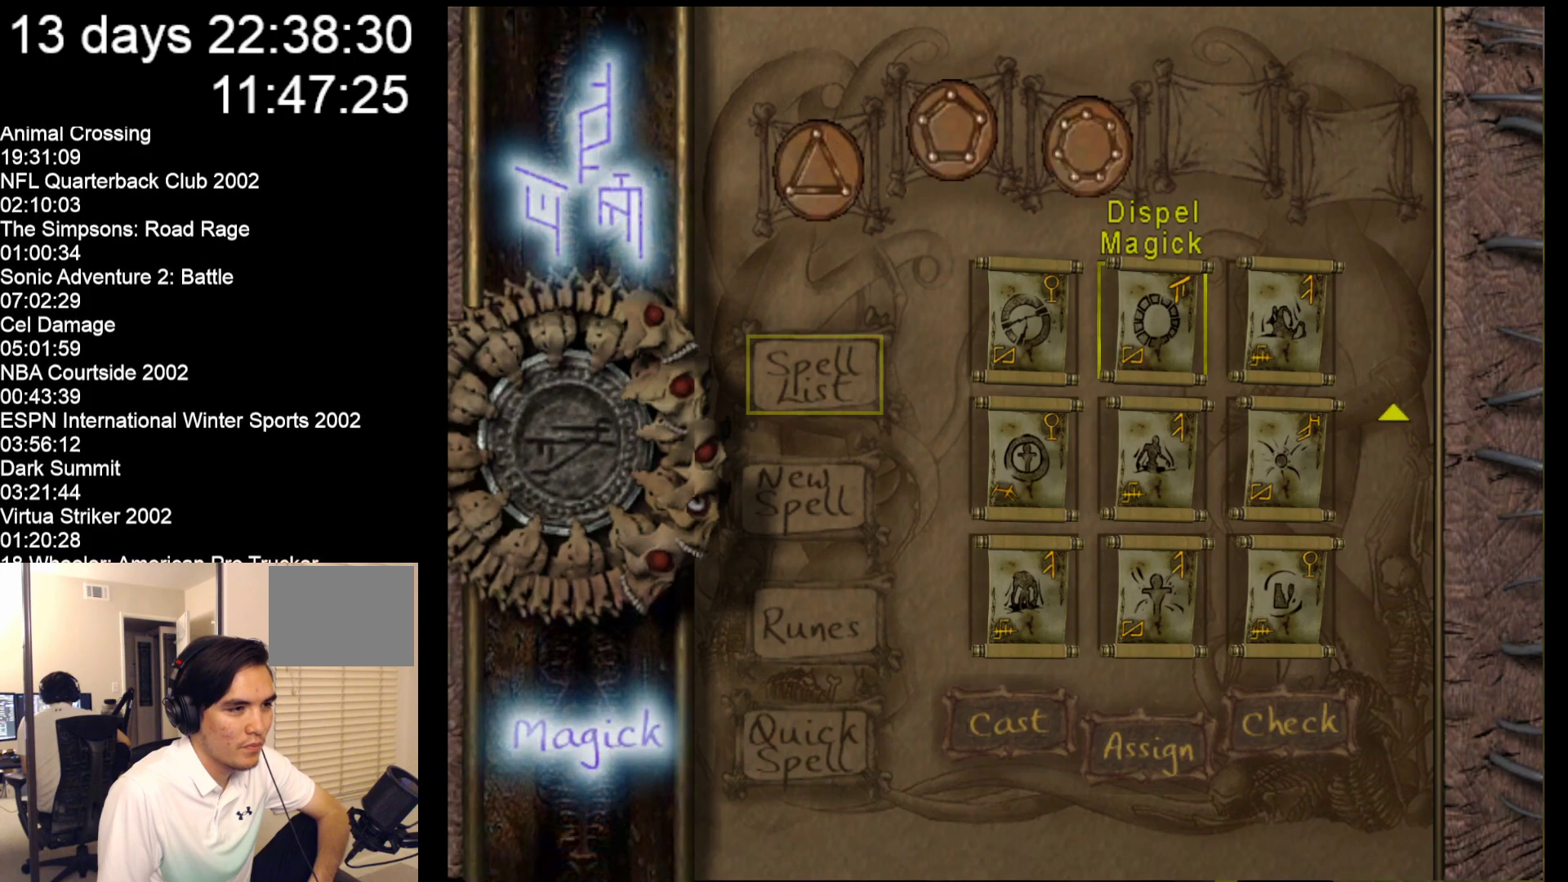
{"buttons": [], "left_stick": "left", "events": [[50, "left_stick", "center"], [150, "left_stick", "down"], [267, "left_stick", "center"], [333, "left_stick", "down"], [500, "left_stick", "left"]]}
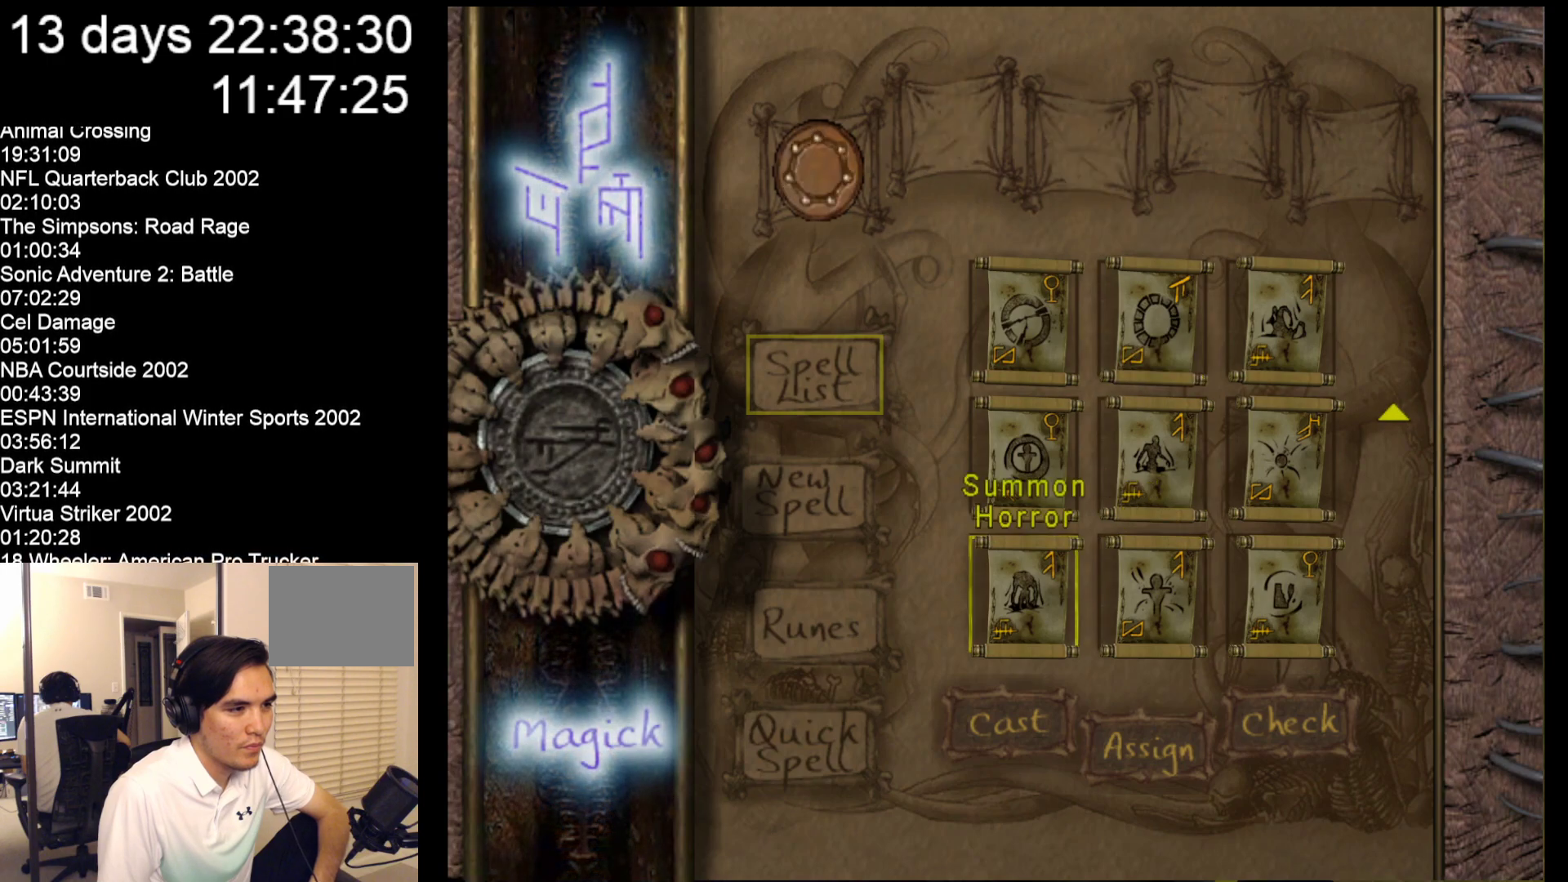
{"buttons": [], "left_stick": "center", "events": [[167, "left_stick", "center"], [300, "left_stick", "up"], [433, "left_stick", "center"]]}
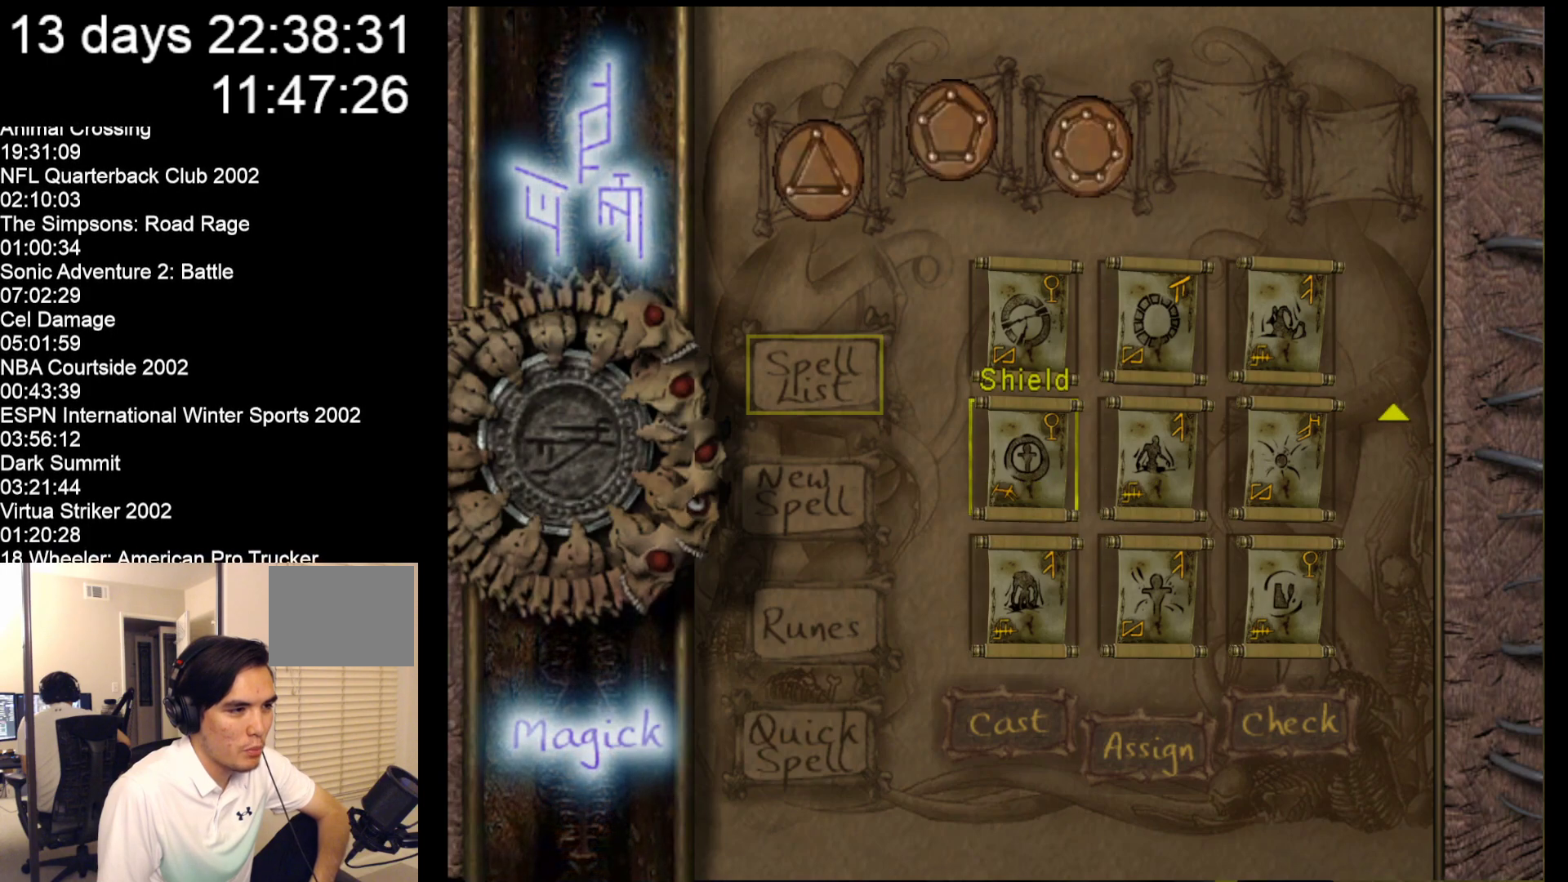
{"buttons": ["A"], "left_stick": "center", "events": [[33, "A", "down"], [200, "A", "up"], [400, "A", "down"]]}
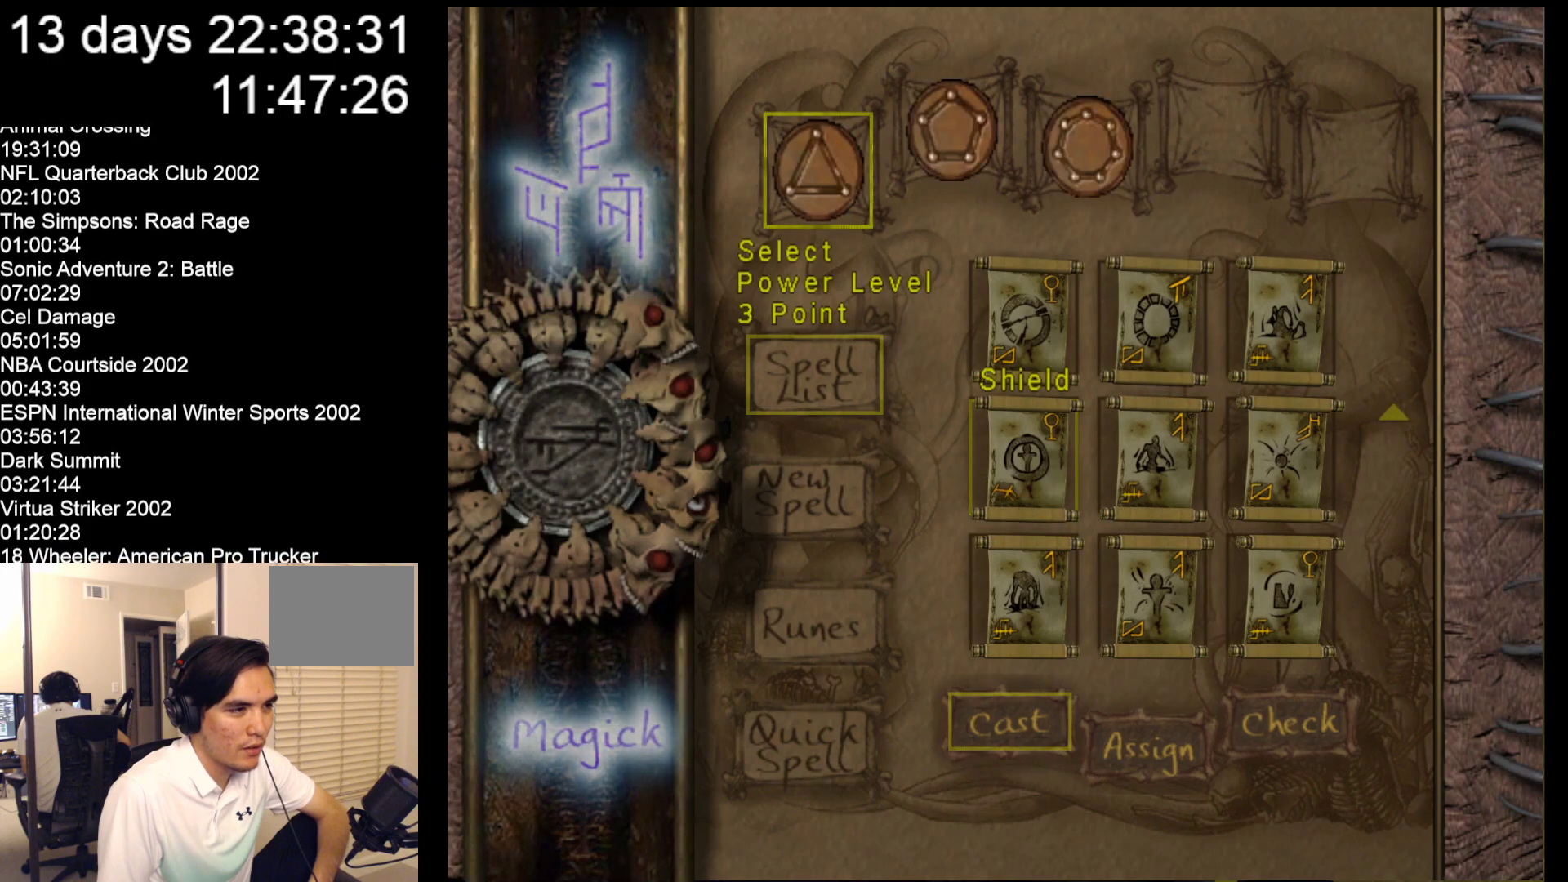
{"buttons": [], "left_stick": "center", "events": [[33, "A", "up"], [300, "A", "down"], [417, "A", "up"]]}
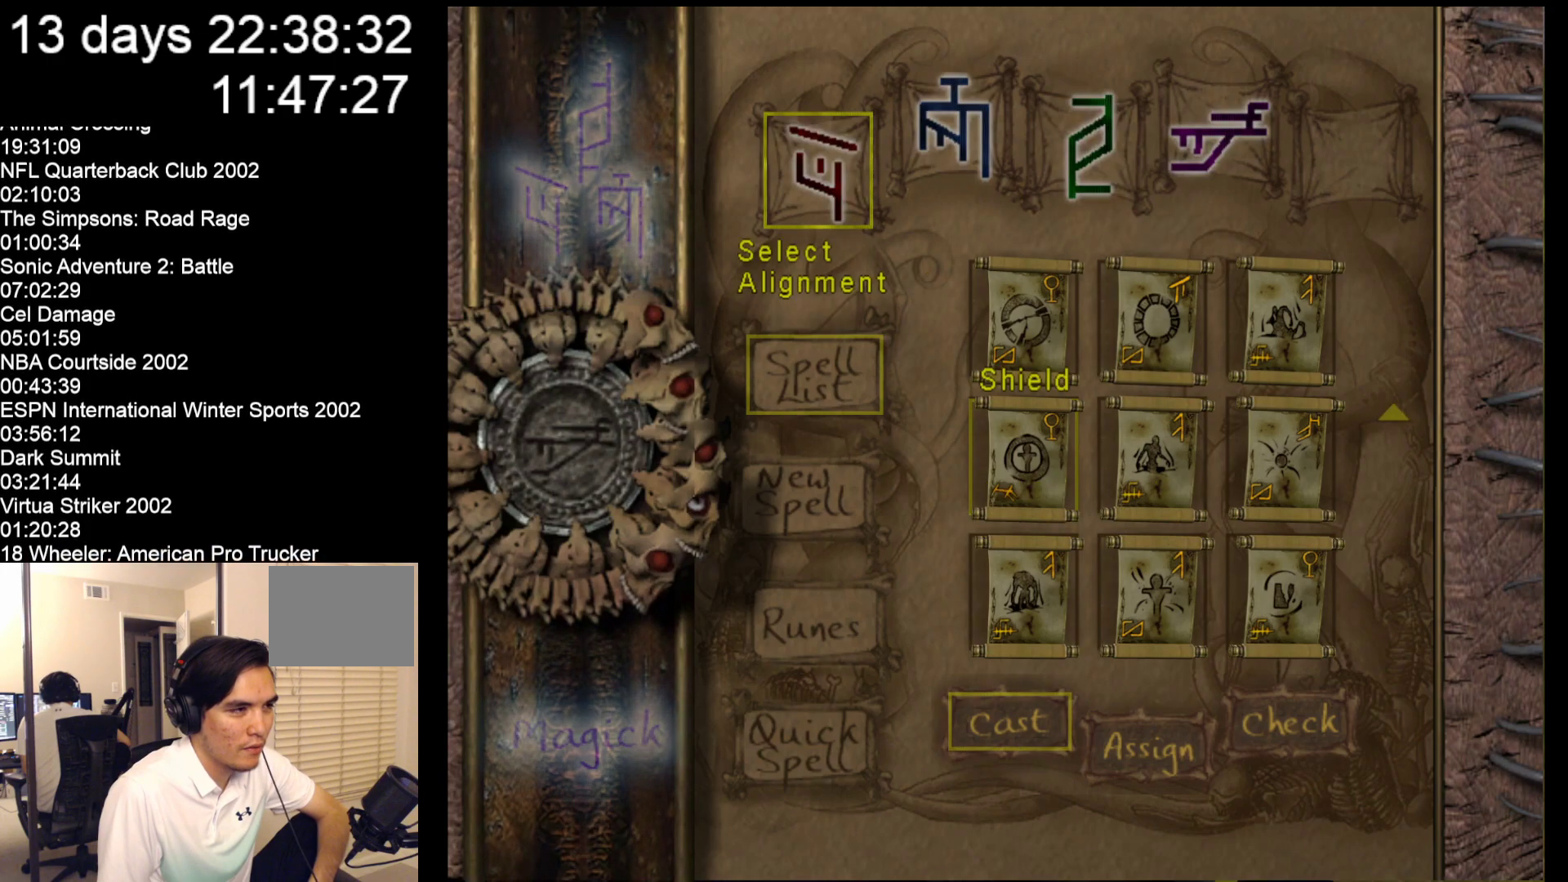
{"buttons": [], "left_stick": "center", "events": [[283, "left_stick", "right"], [450, "left_stick", "center"]]}
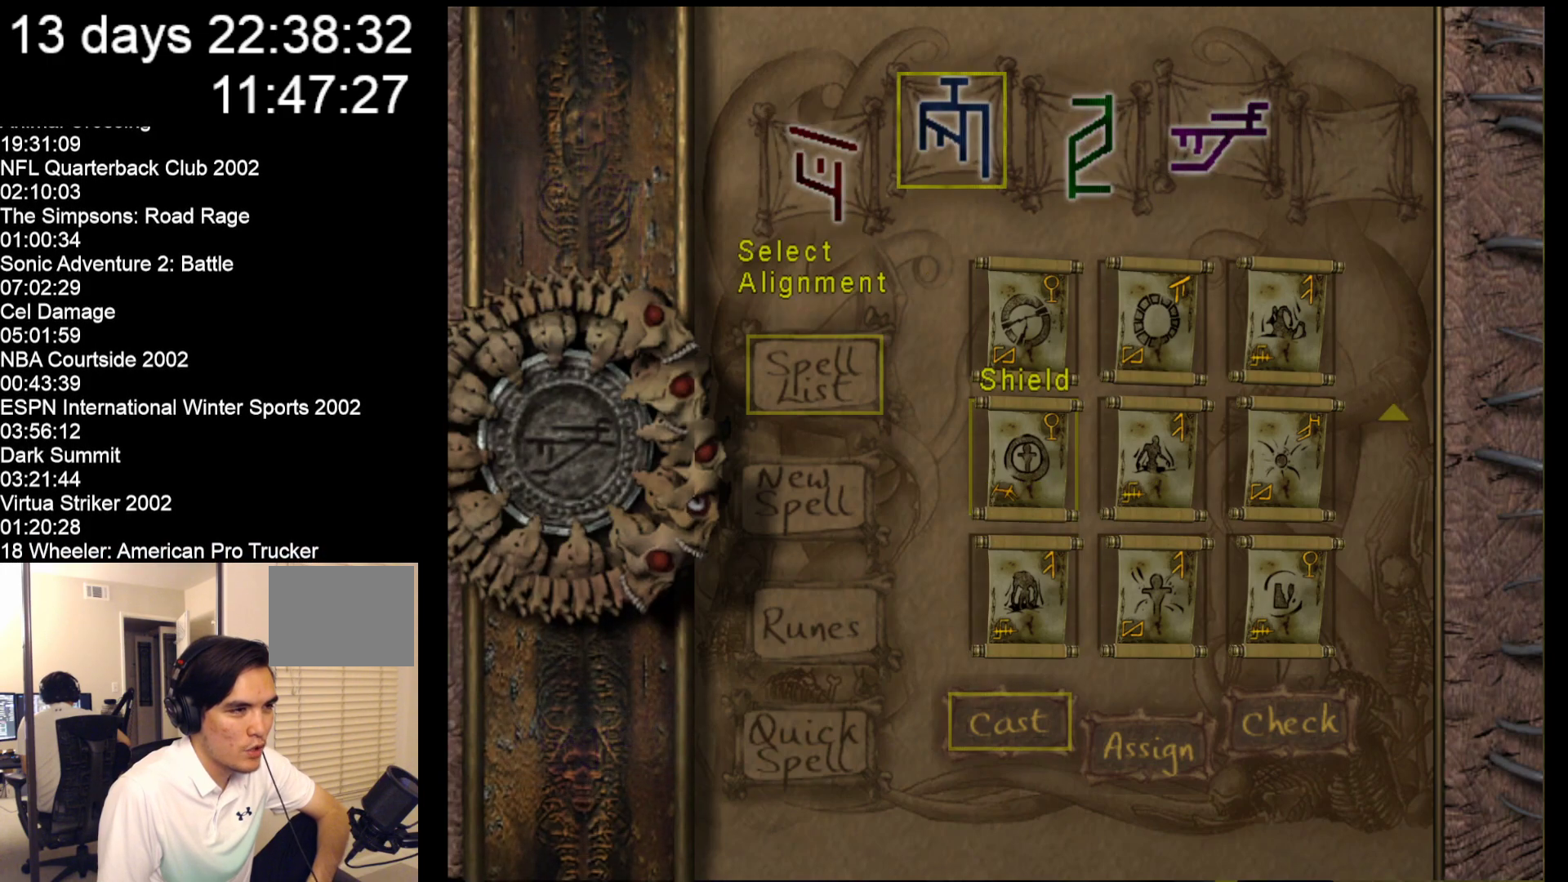
{"buttons": [], "left_stick": "center", "events": [[50, "left_stick", "left"], [217, "left_stick", "center"], [250, "B", "down"], [383, "B", "up"]]}
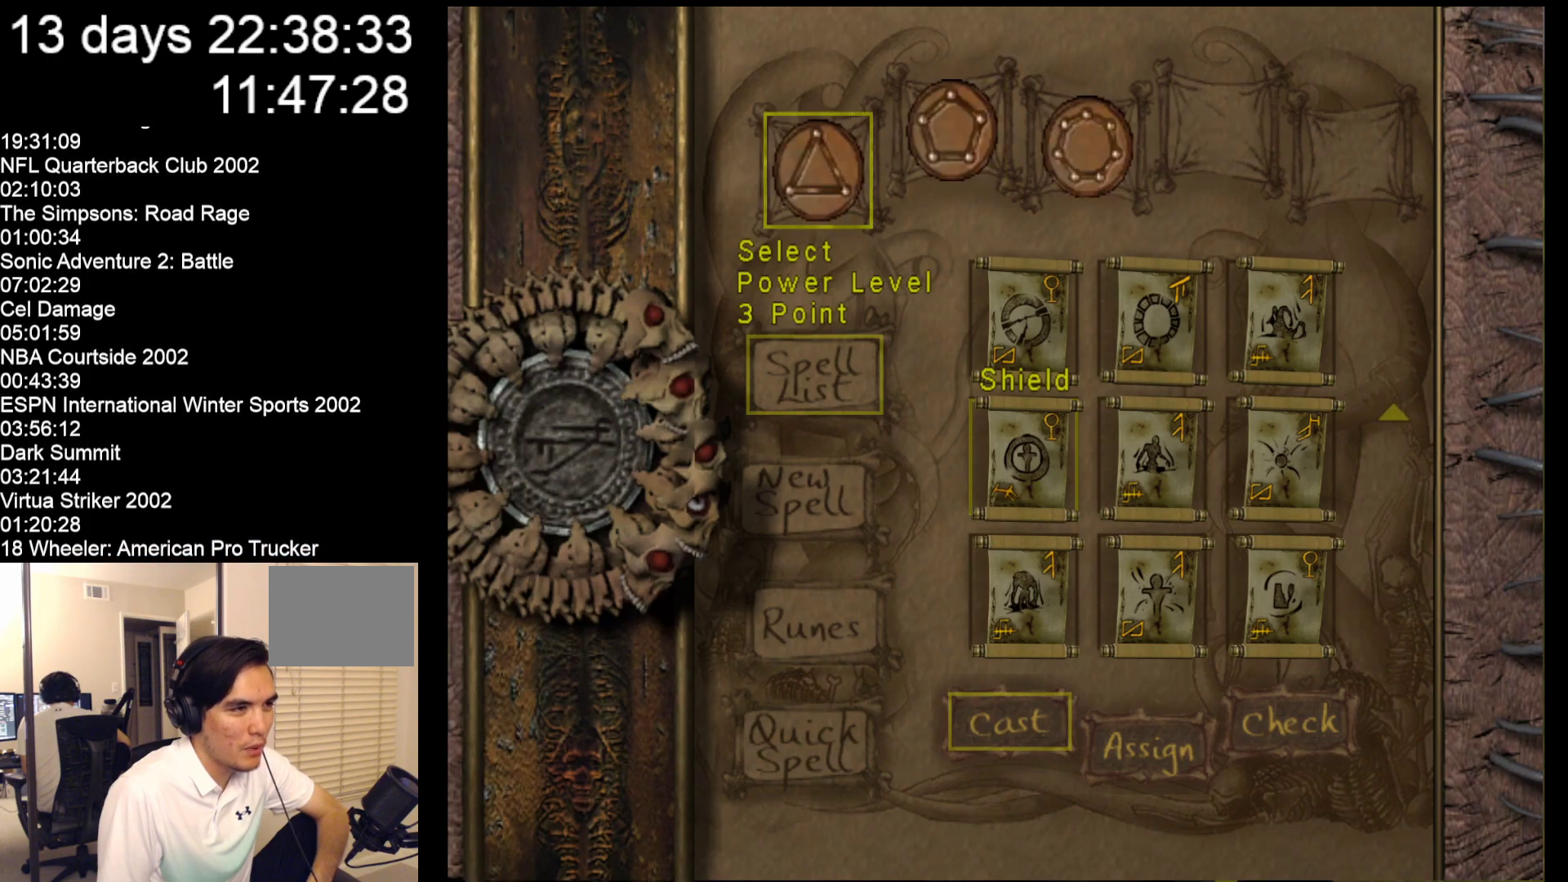
{"buttons": ["A"], "left_stick": "center", "events": [[33, "left_stick", "right"], [167, "left_stick", "center"], [233, "left_stick", "right"], [400, "left_stick", "center"], [433, "A", "down"]]}
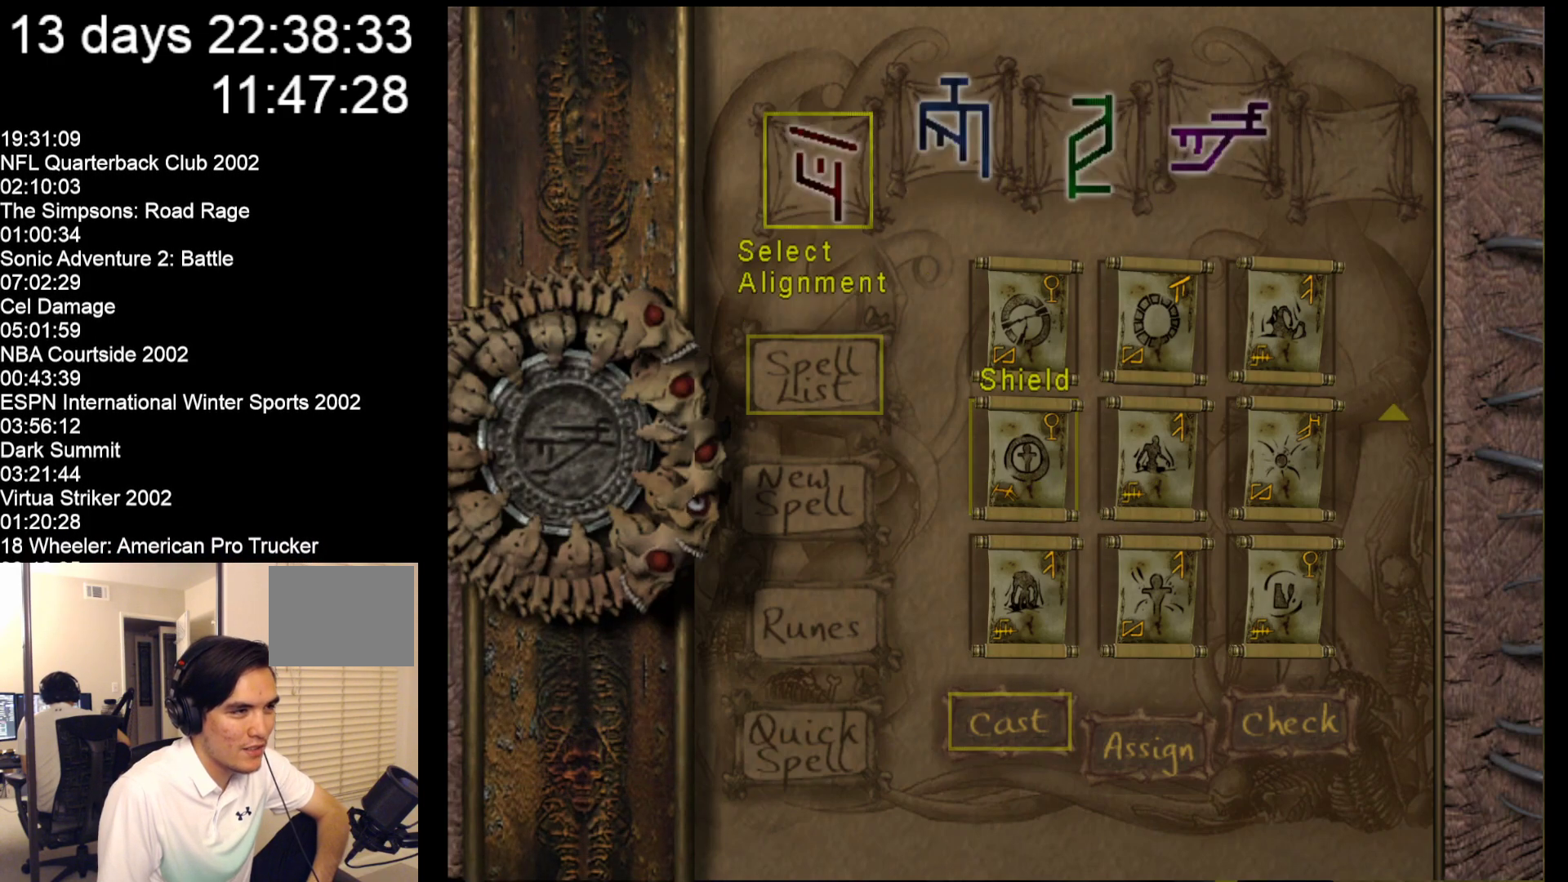
{"buttons": [], "left_stick": "center", "events": [[67, "A", "up"], [233, "A", "down"], [367, "A", "up"]]}